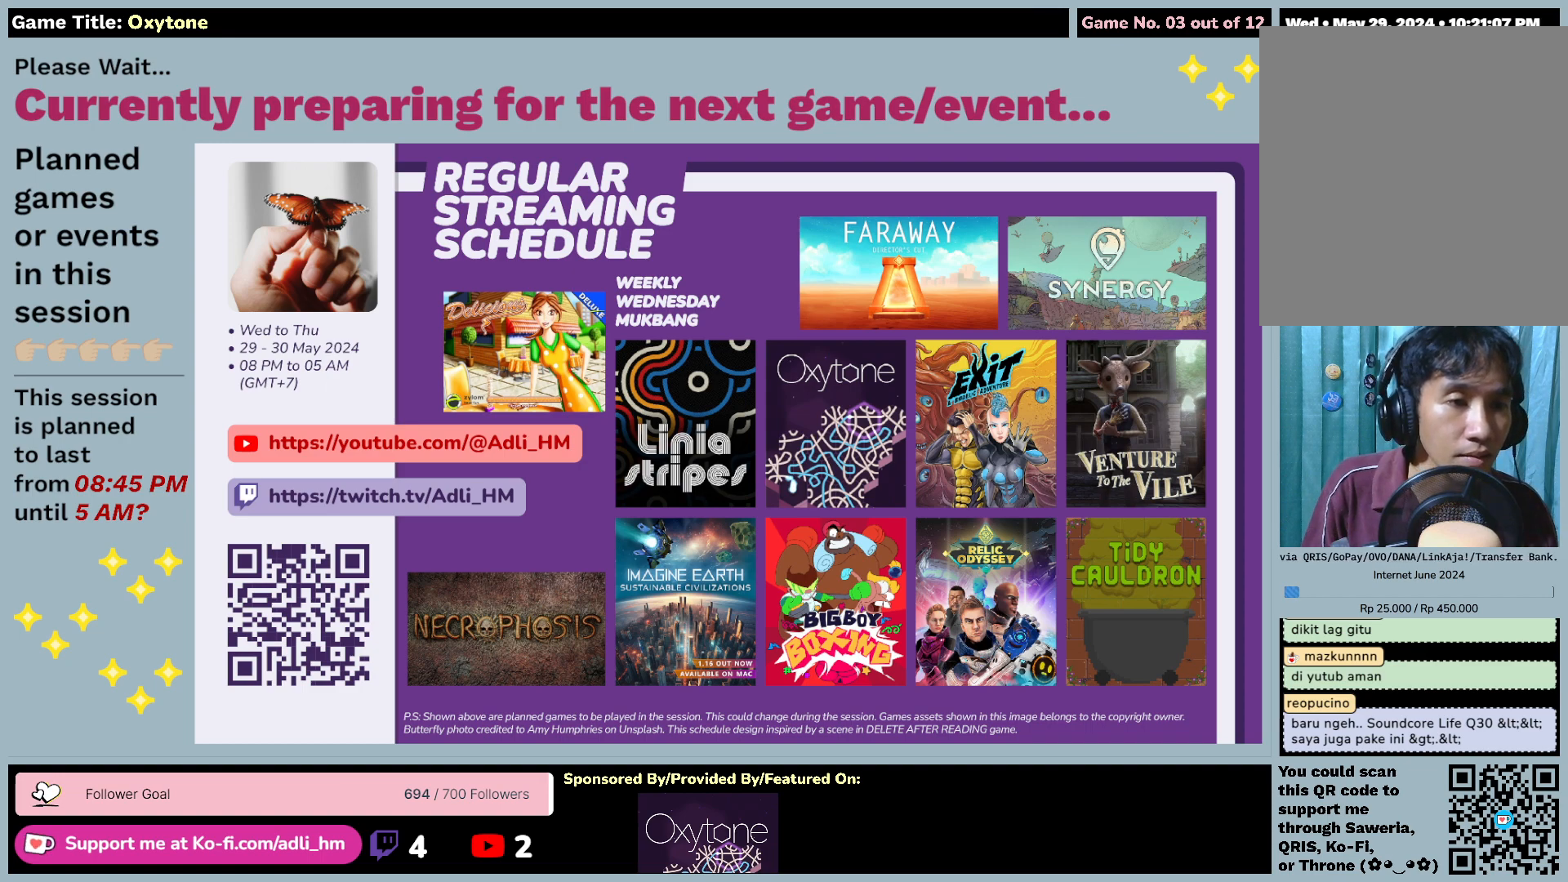
Gameplay with keyboard and mouse; each line is a JSON object with the keys and mouse buttons held at the frame after it. "events" lists presses ("down") and releases ("up") of "0", "1", "2", "3", "4", "5", "6", "7", "8", "9", "a", "alt", "b", "c", "caps_lock", "ctrl", "d", "down", "e", "escape", "f", "f1", "f2", "f3", "f4", "f5", "f6", "f7", "f8", "g", "h", "i", "j", "k", "l", "left", "m", "n", "o", "p", "q", "r", "return", "right", "s", "shift", "space", "t", "tab", "tilde", "u", "up", "v", "w", "x", "y", "z", "mouse_left", "mouse_wheel" and "mouse_right" between this image and that frame as [ms after this image, input, new state], when the widget could be followed in between. "mouse_left", "mouse_wheel", "mouse_right" = the "left", "wheel", "right" buttons of the "mouse" list. No other keys are recorded. "wheel" means that the mouse wheel is clicked or scrolled. Mouse movement is not recorded.
{"keys": [], "mouse": ["left"], "events": [[233, "mouse_left", "down"]]}
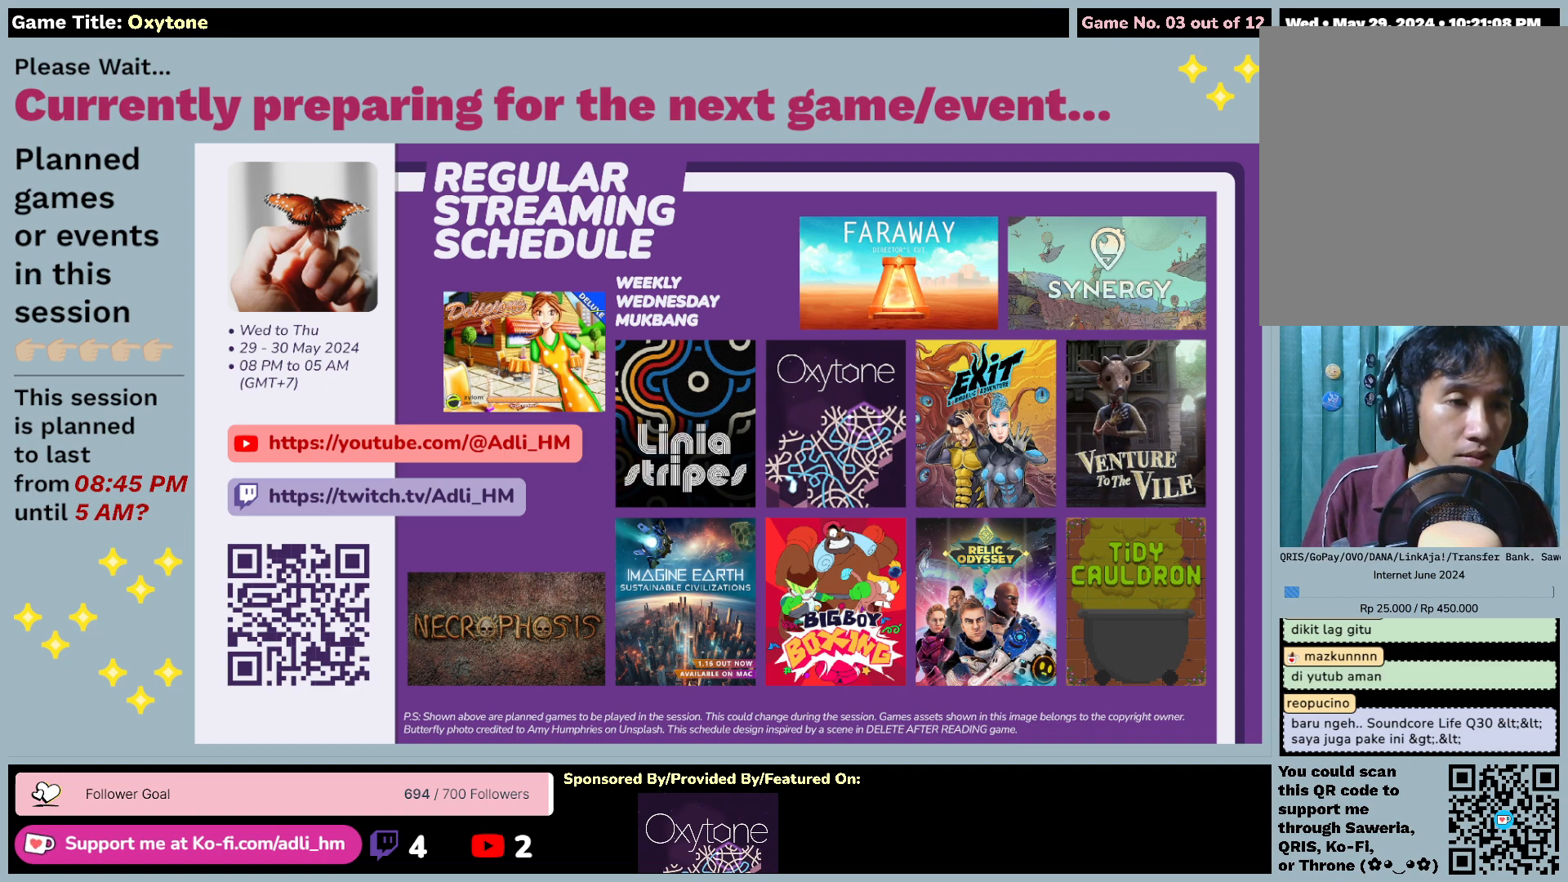
{"keys": [], "mouse": ["left"], "events": []}
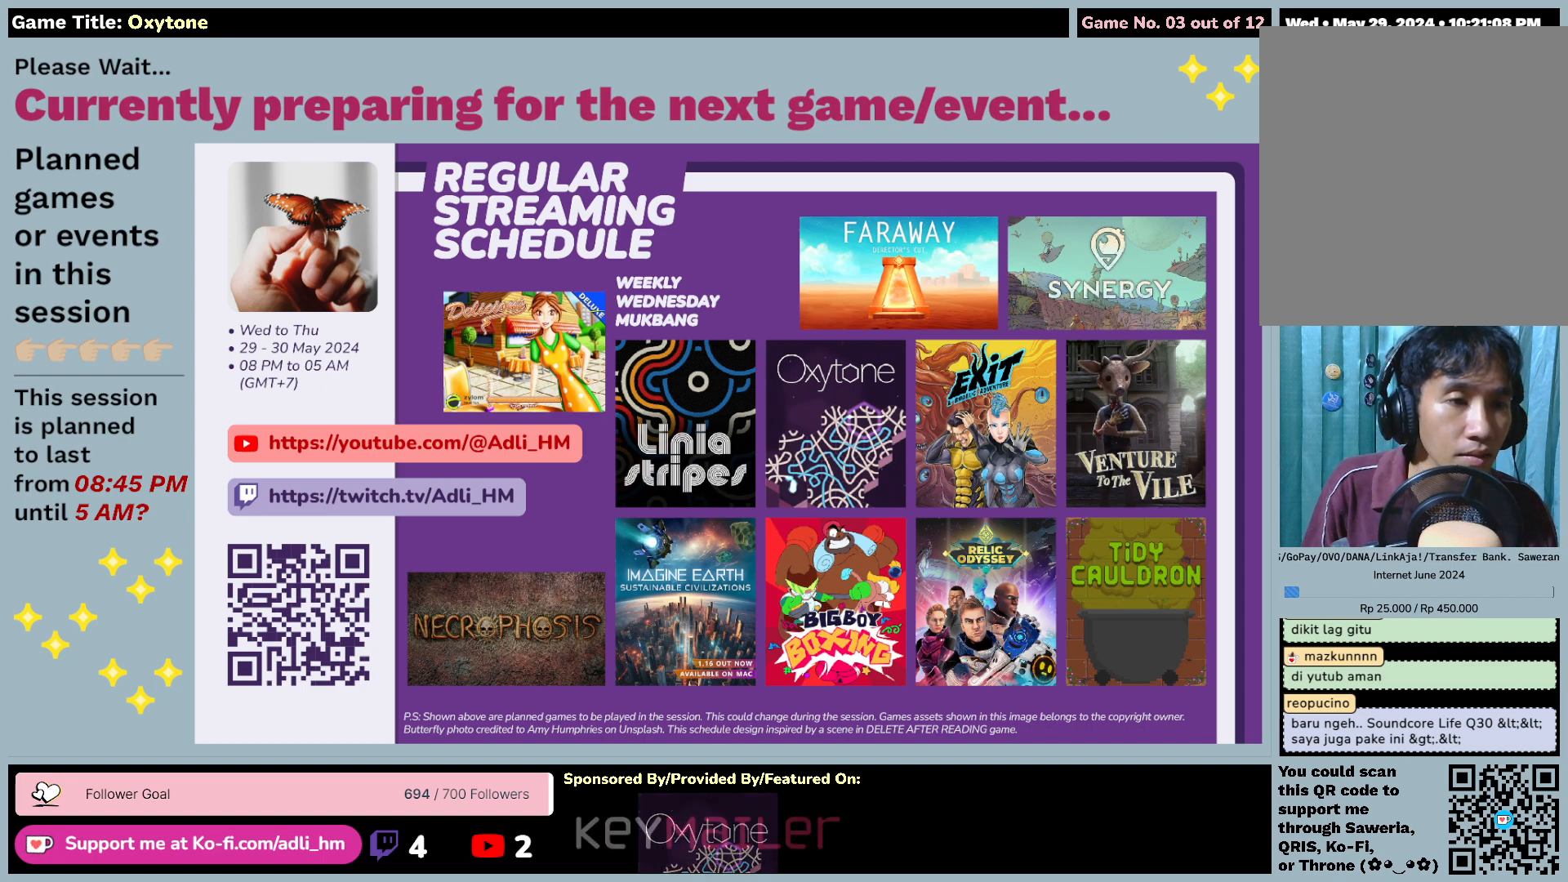
{"keys": [], "mouse": ["left"], "events": []}
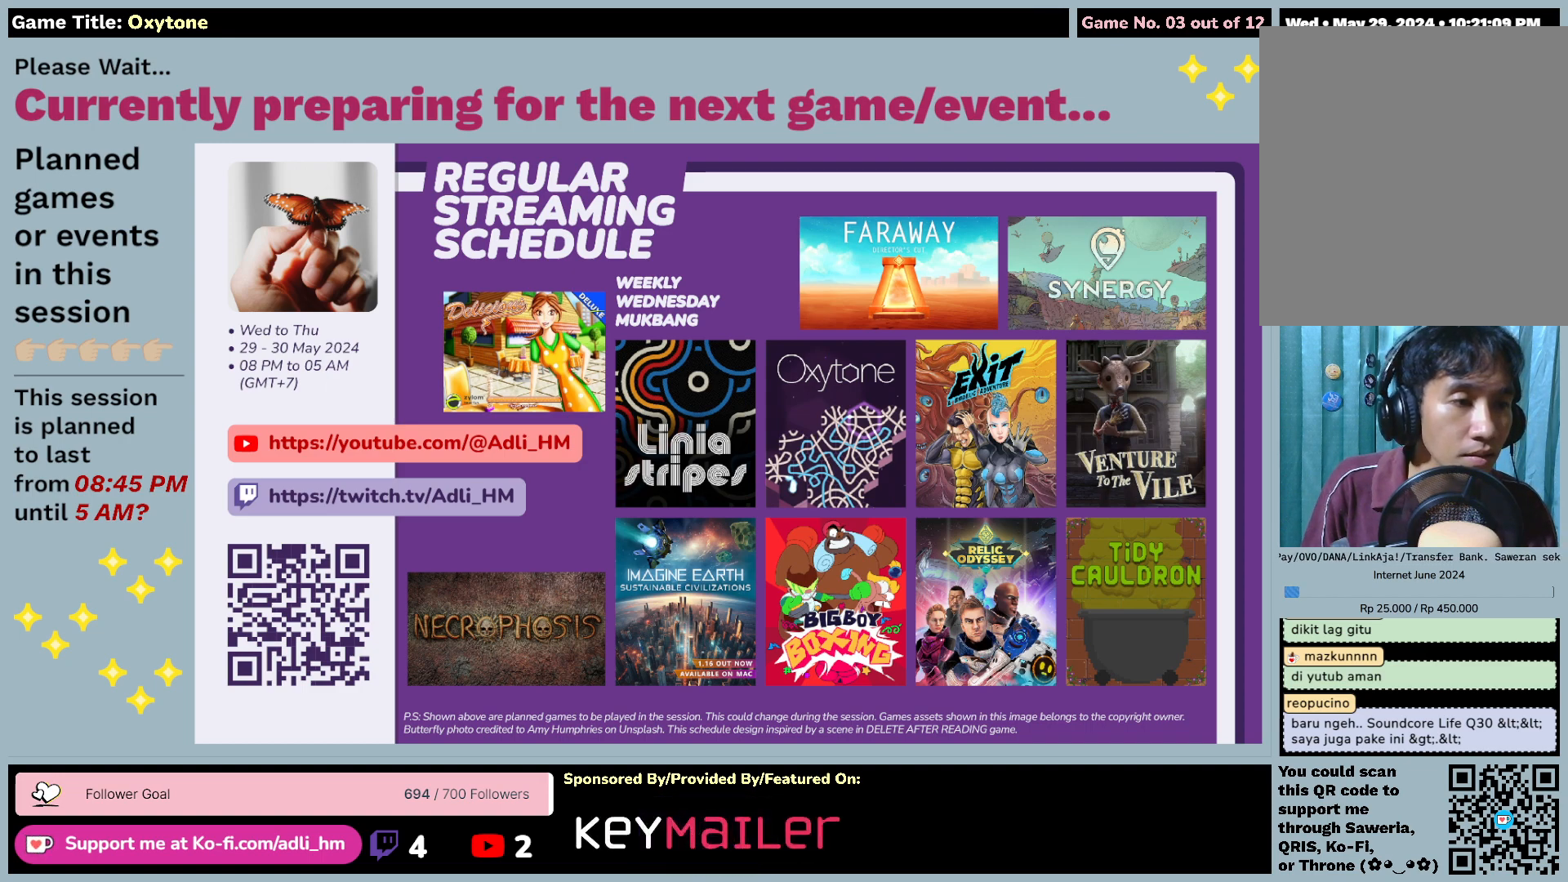
{"keys": [], "mouse": ["left"], "events": []}
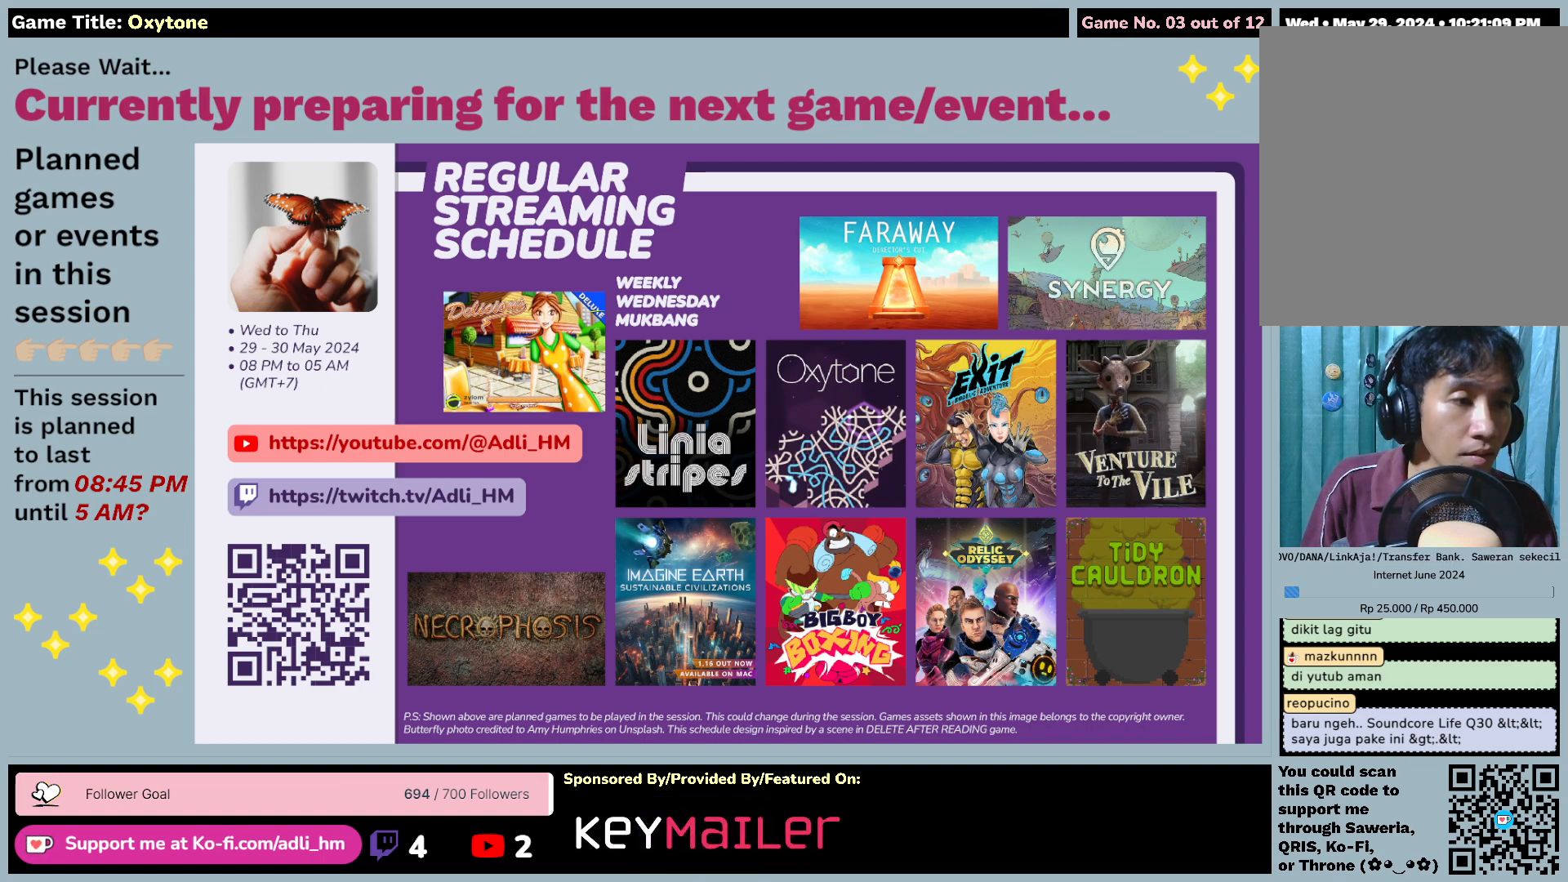
{"keys": [], "mouse": ["left"], "events": []}
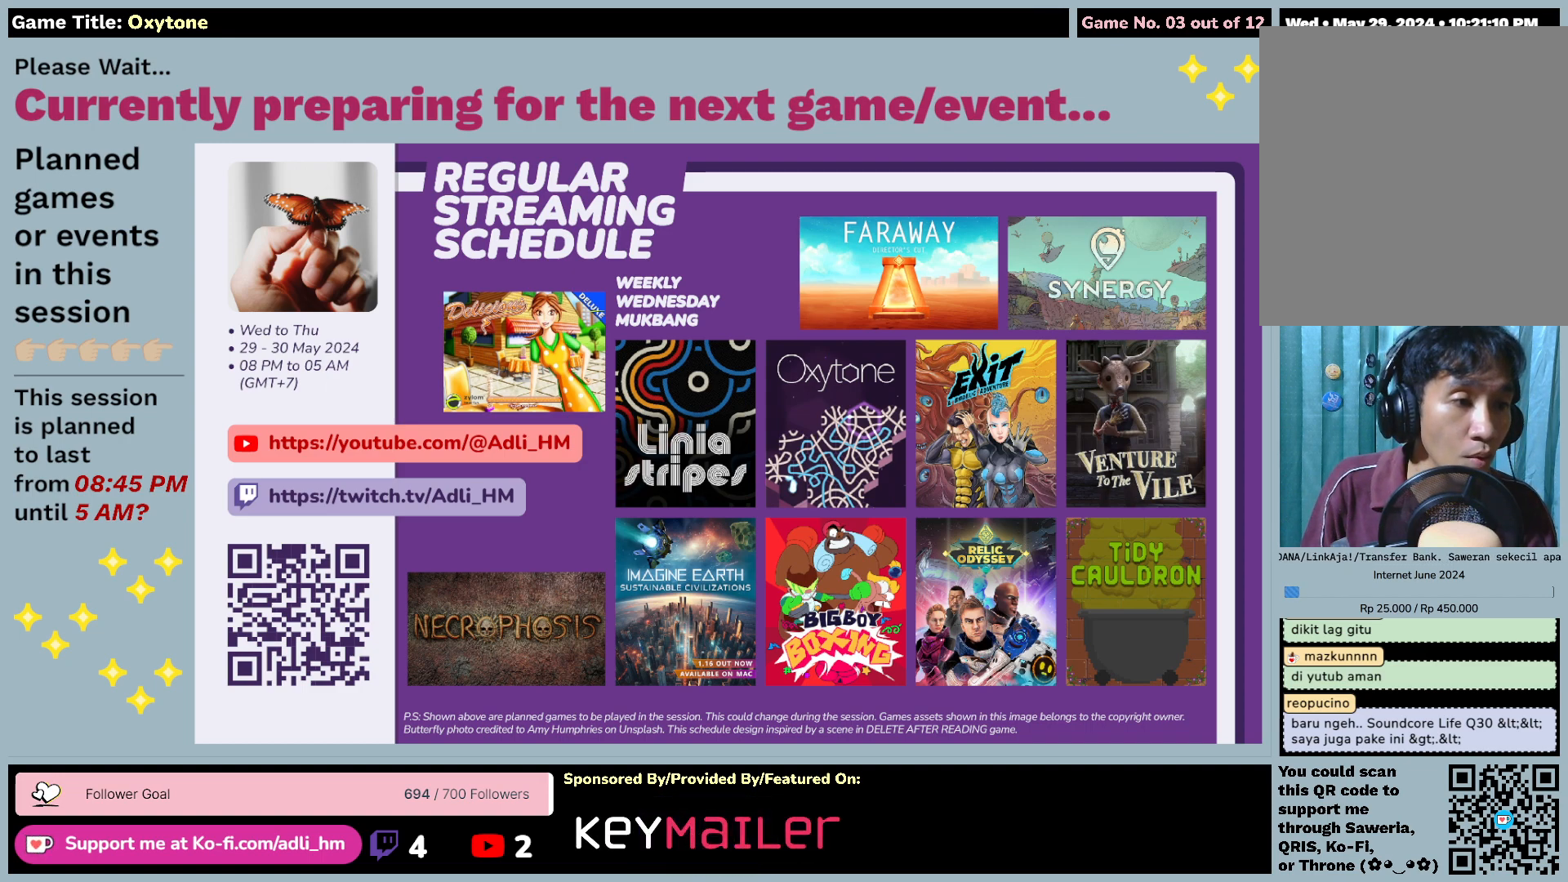
{"keys": [], "mouse": ["left"], "events": []}
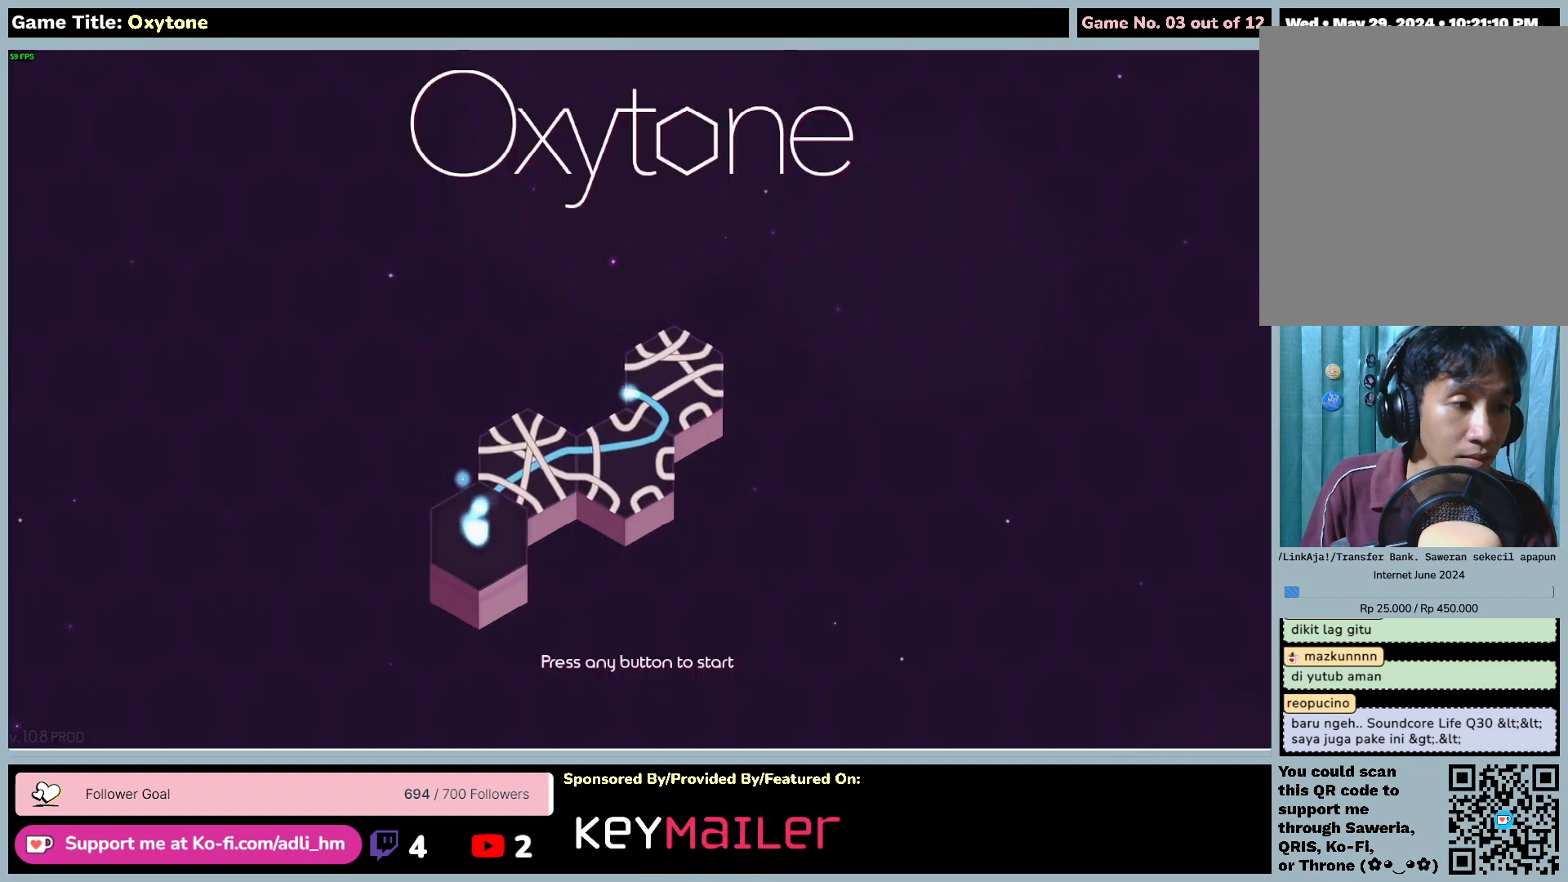
{"keys": [], "mouse": ["left"], "events": []}
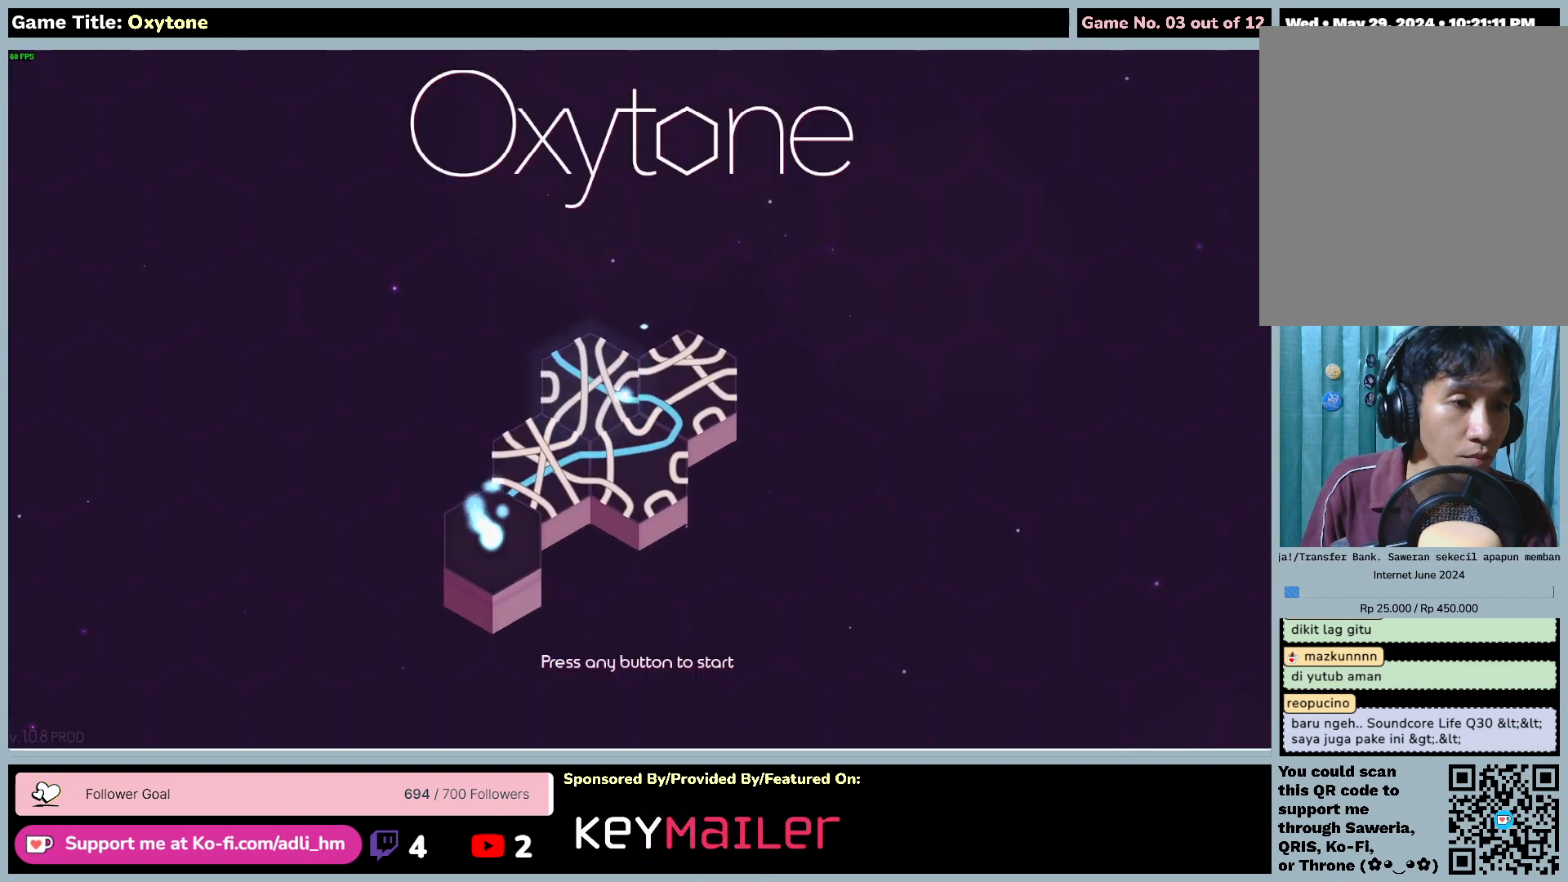
{"keys": [], "mouse": ["left"], "events": []}
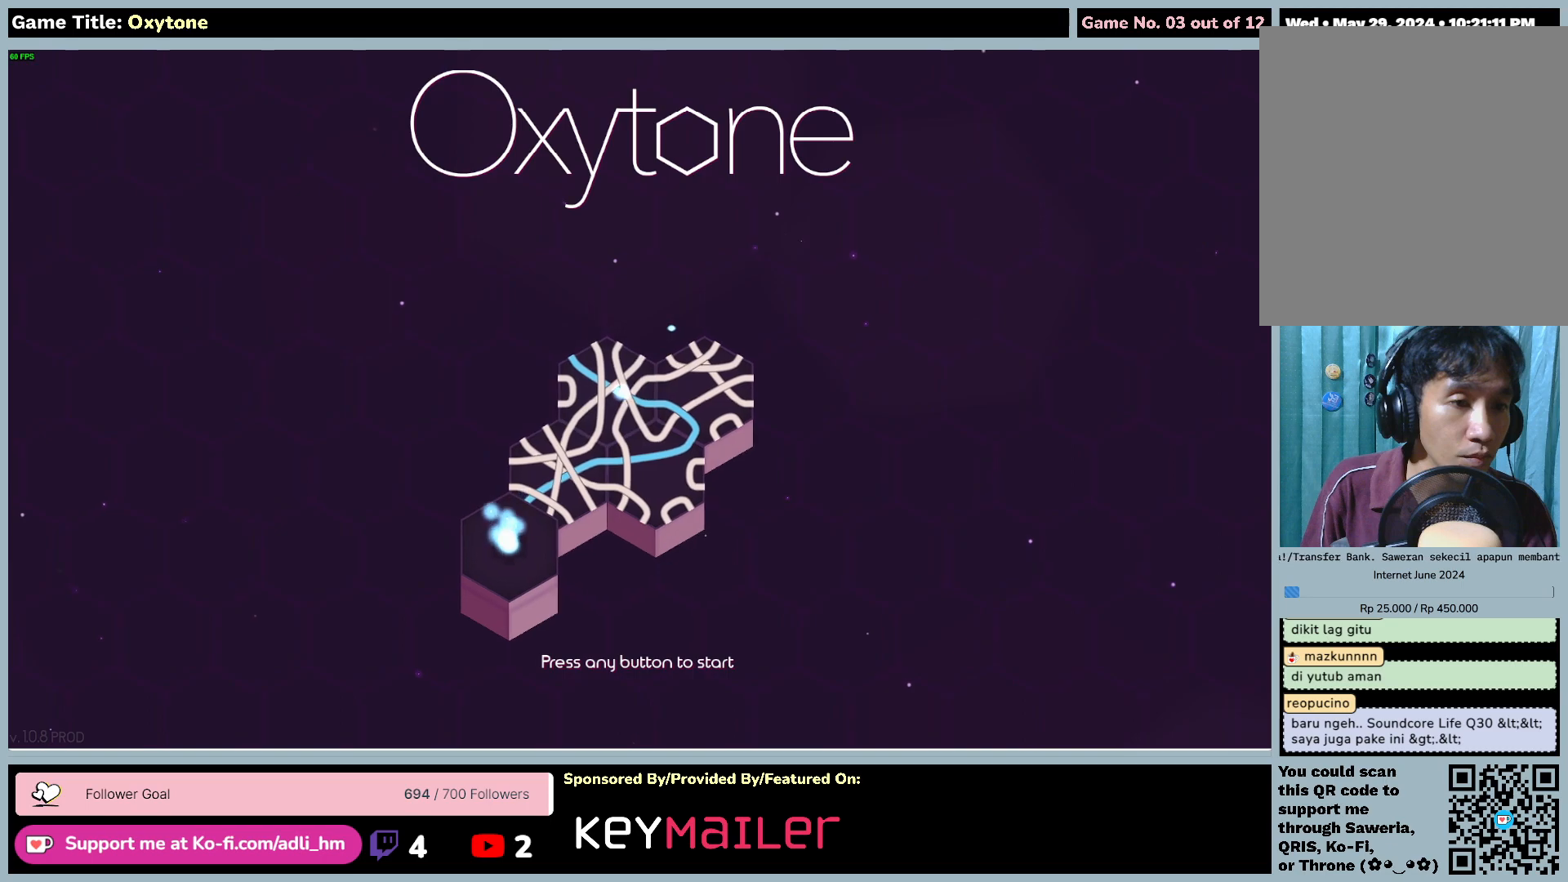
{"keys": [], "mouse": ["left"], "events": []}
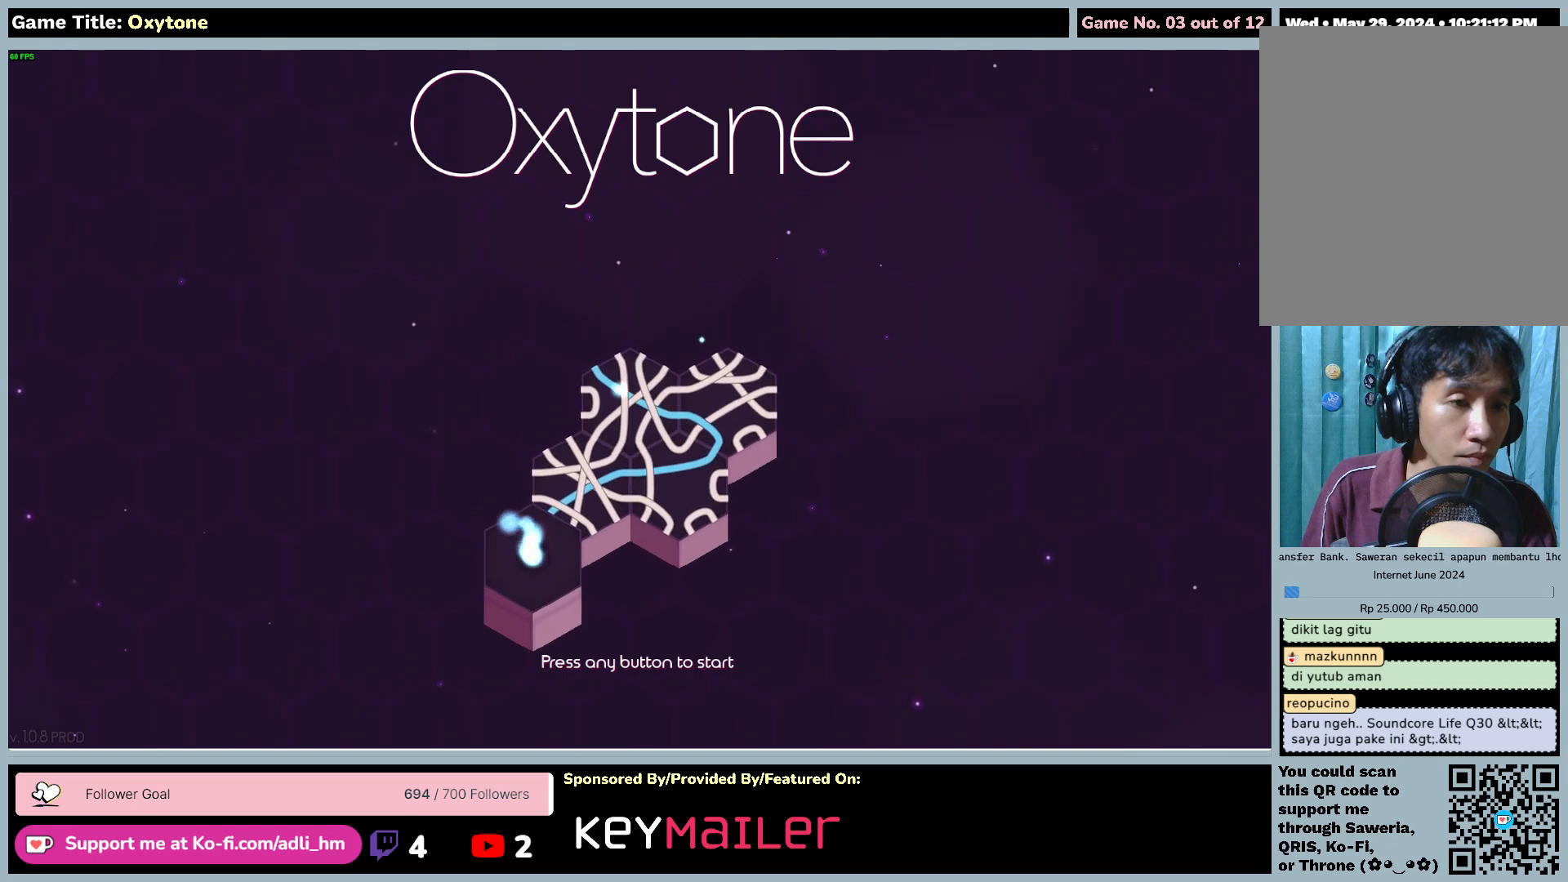
{"keys": [], "mouse": ["left"], "events": []}
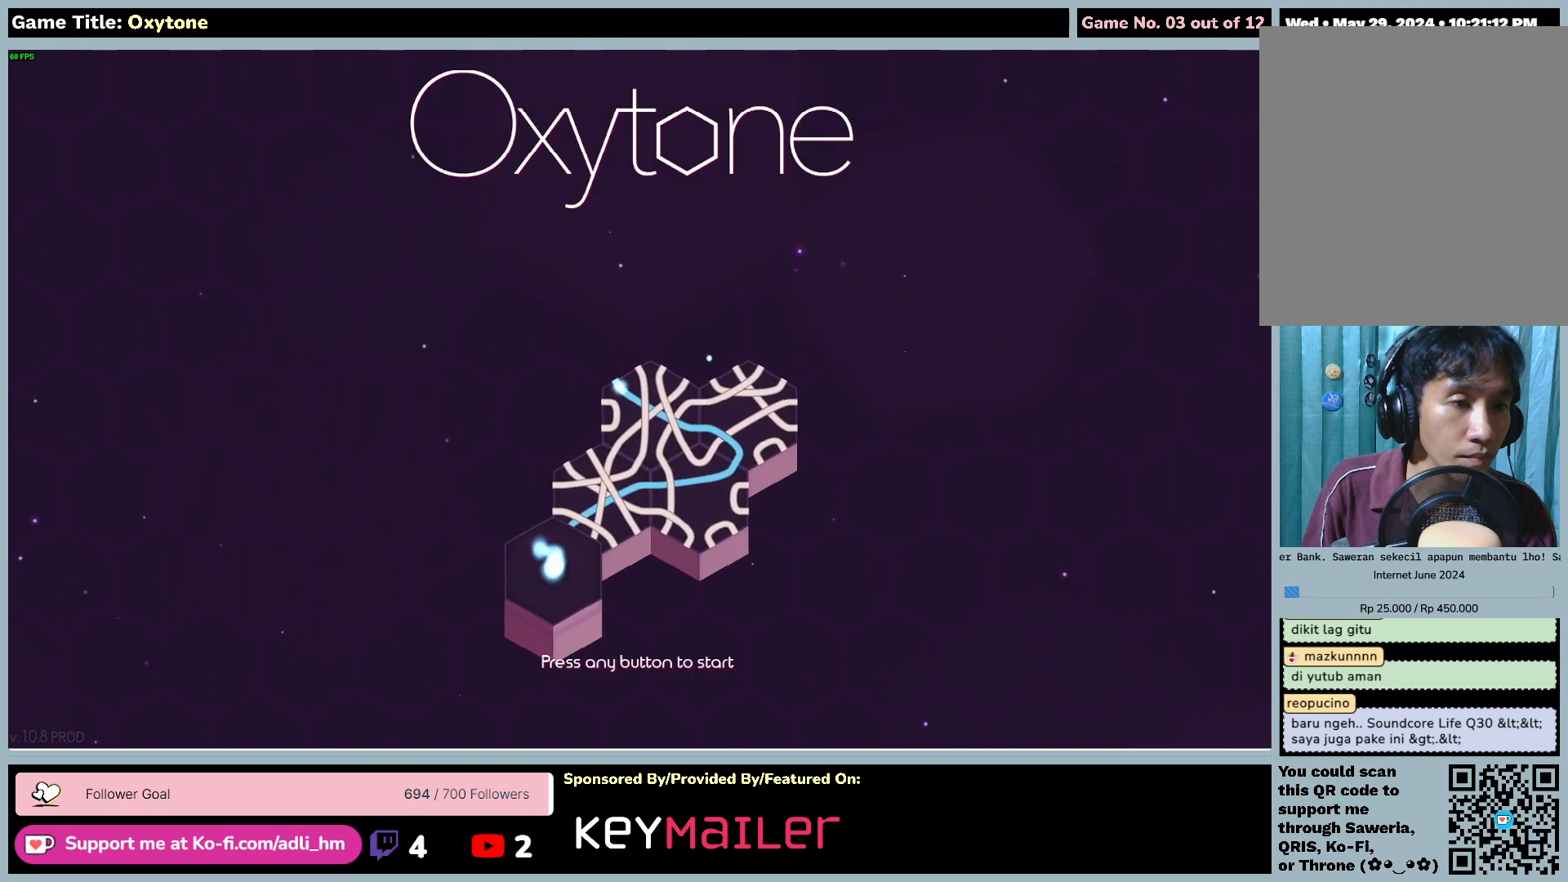
{"keys": [], "mouse": ["left"], "events": []}
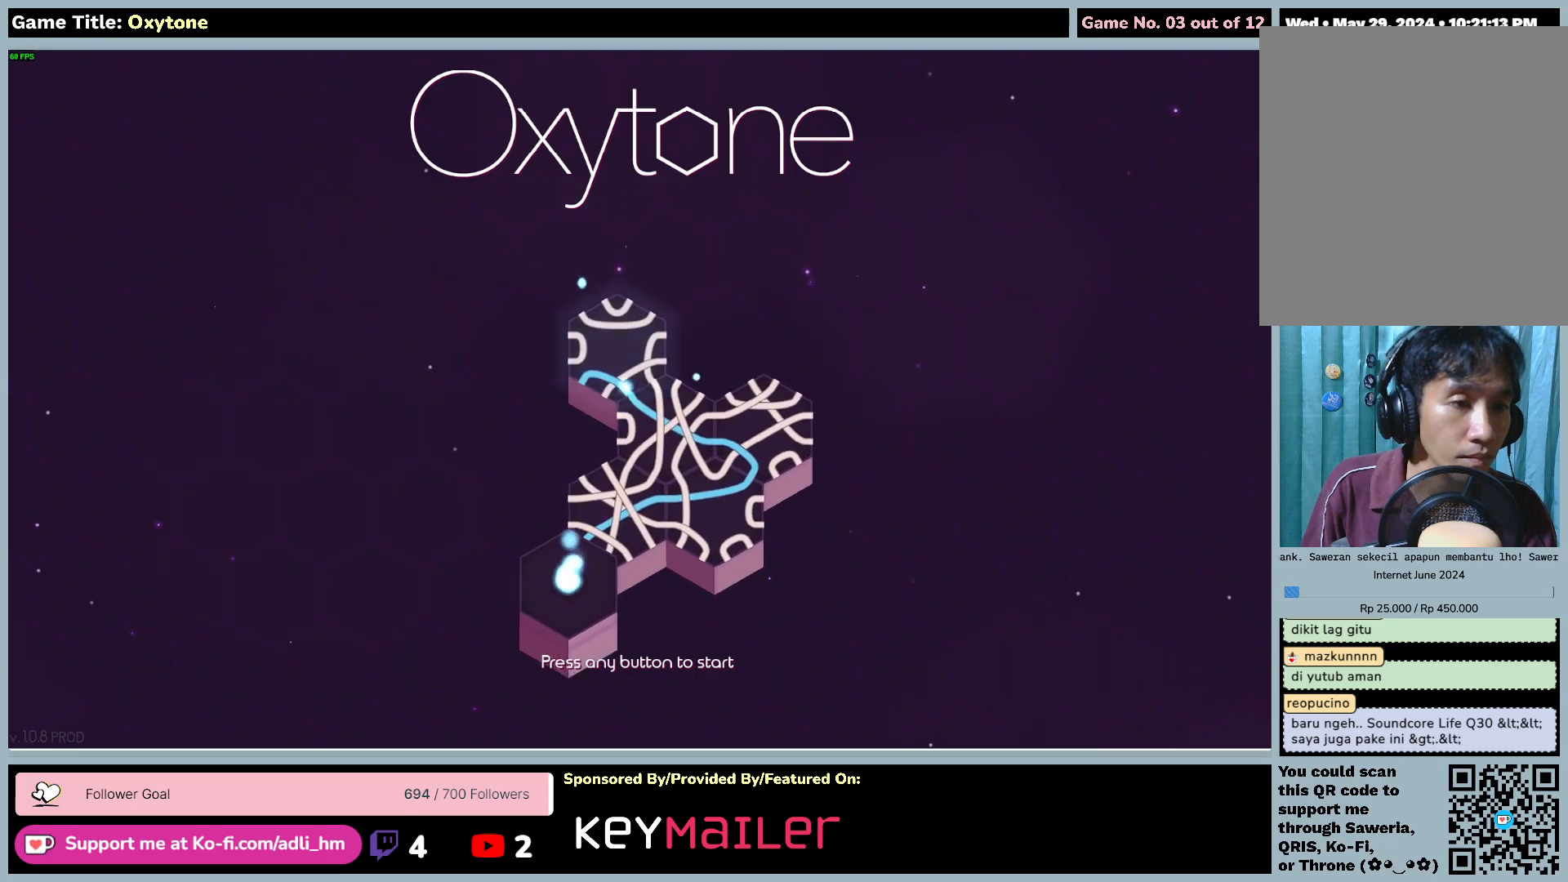
{"keys": [], "mouse": ["left"], "events": []}
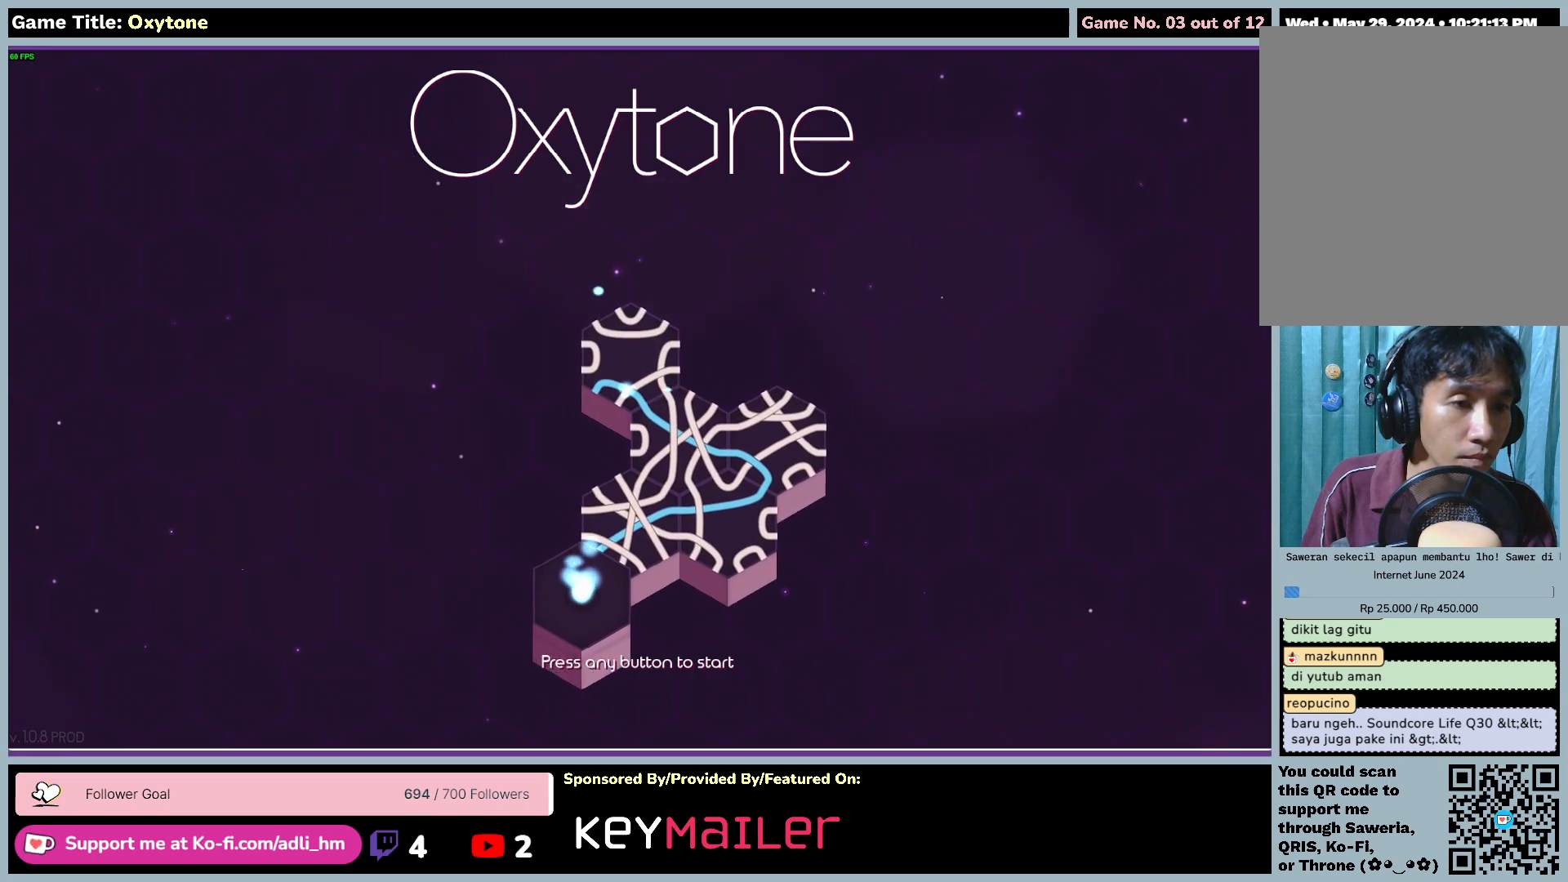
{"keys": [], "mouse": ["left"], "events": []}
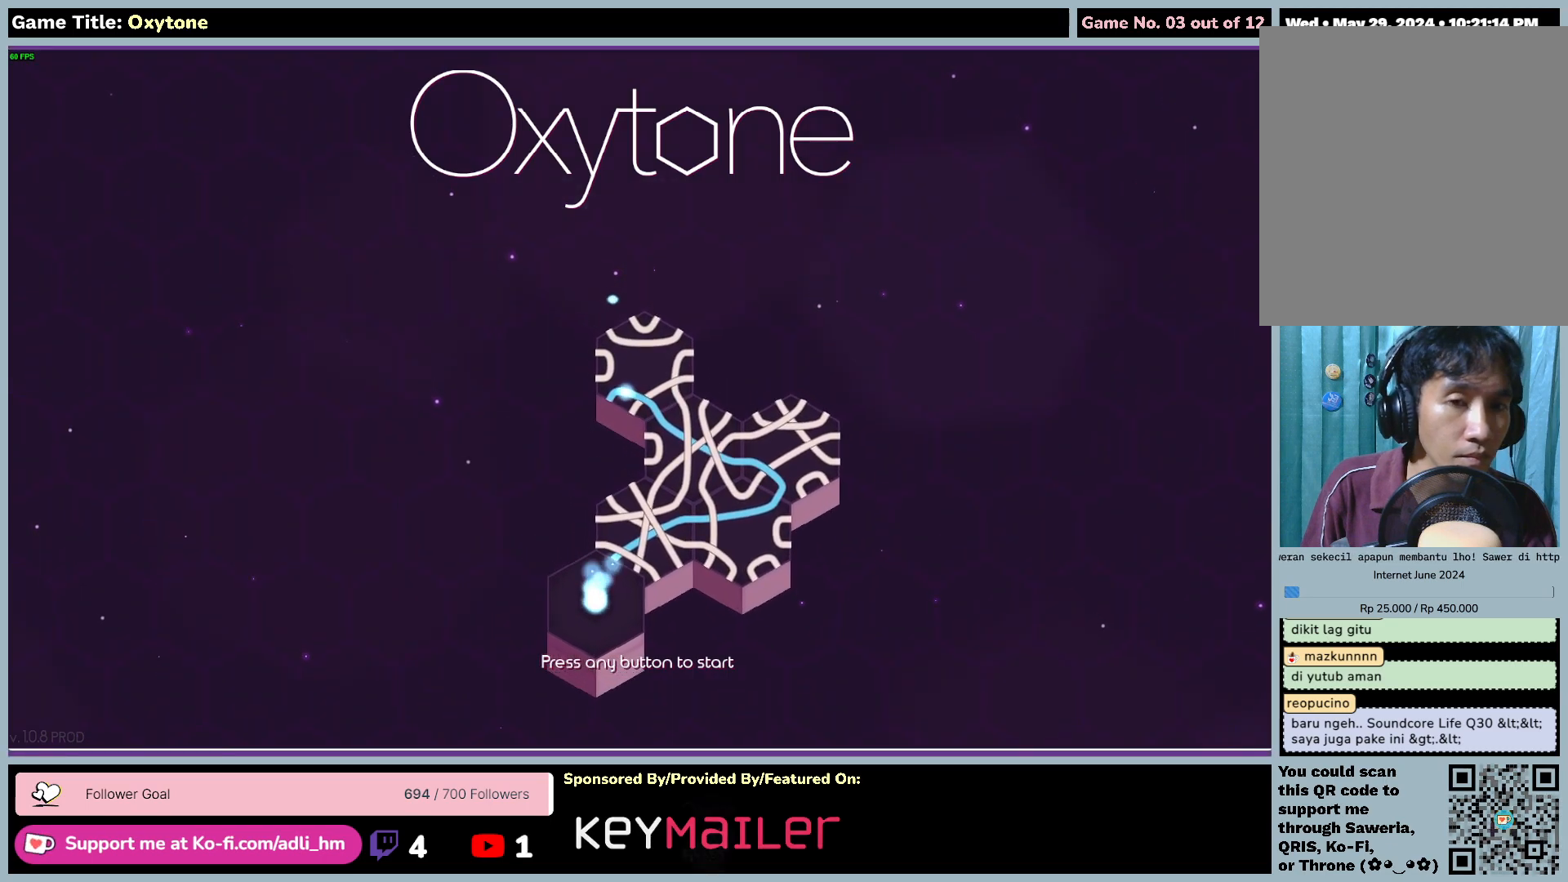
{"keys": [], "mouse": ["left"], "events": []}
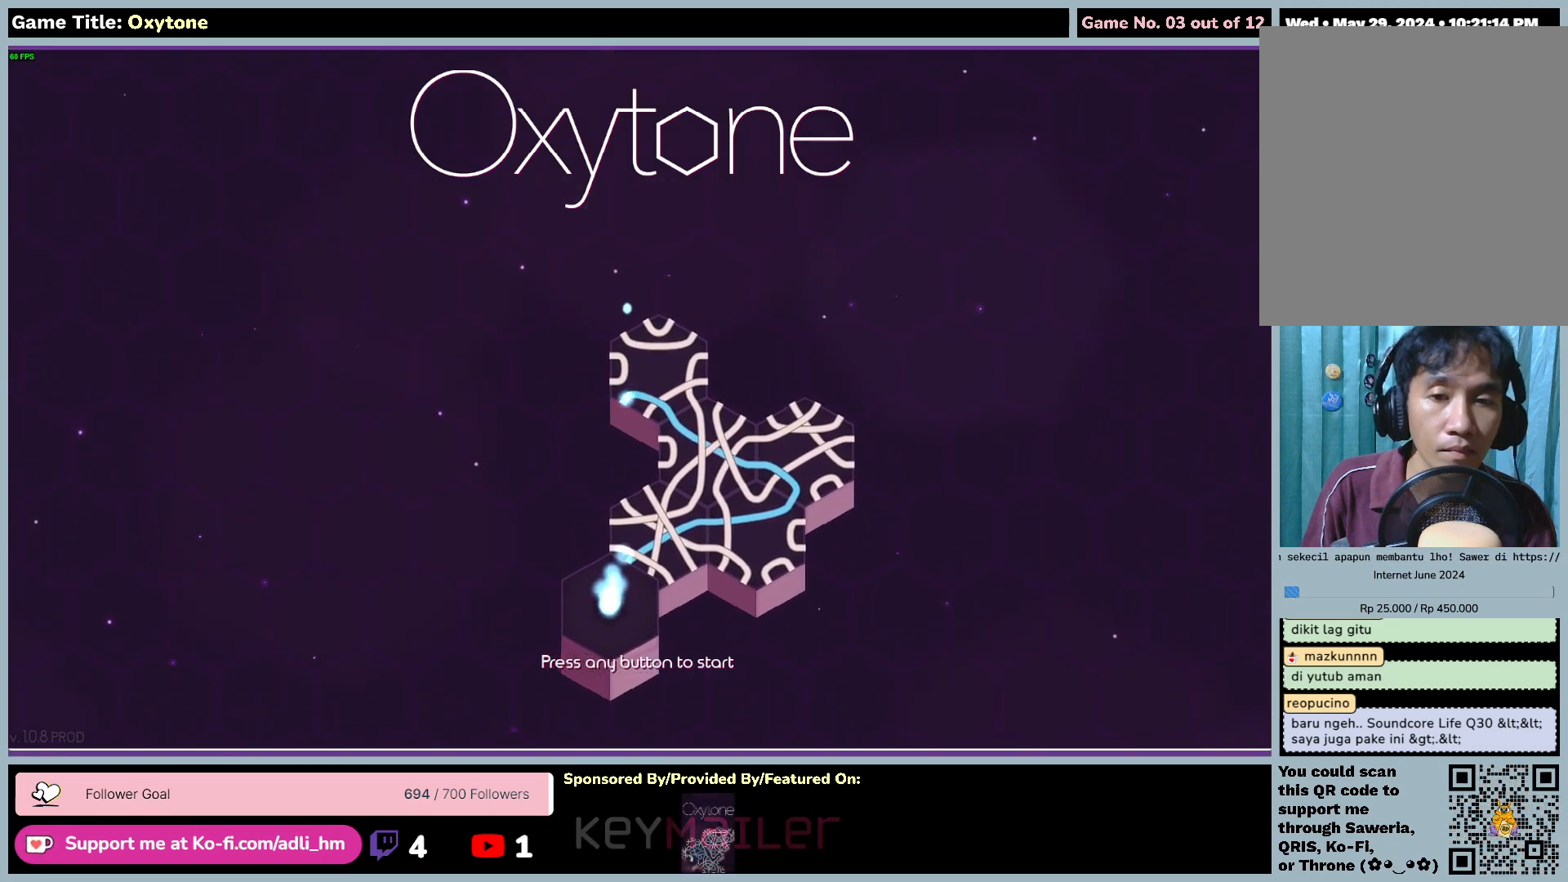
{"keys": [], "mouse": ["left"], "events": []}
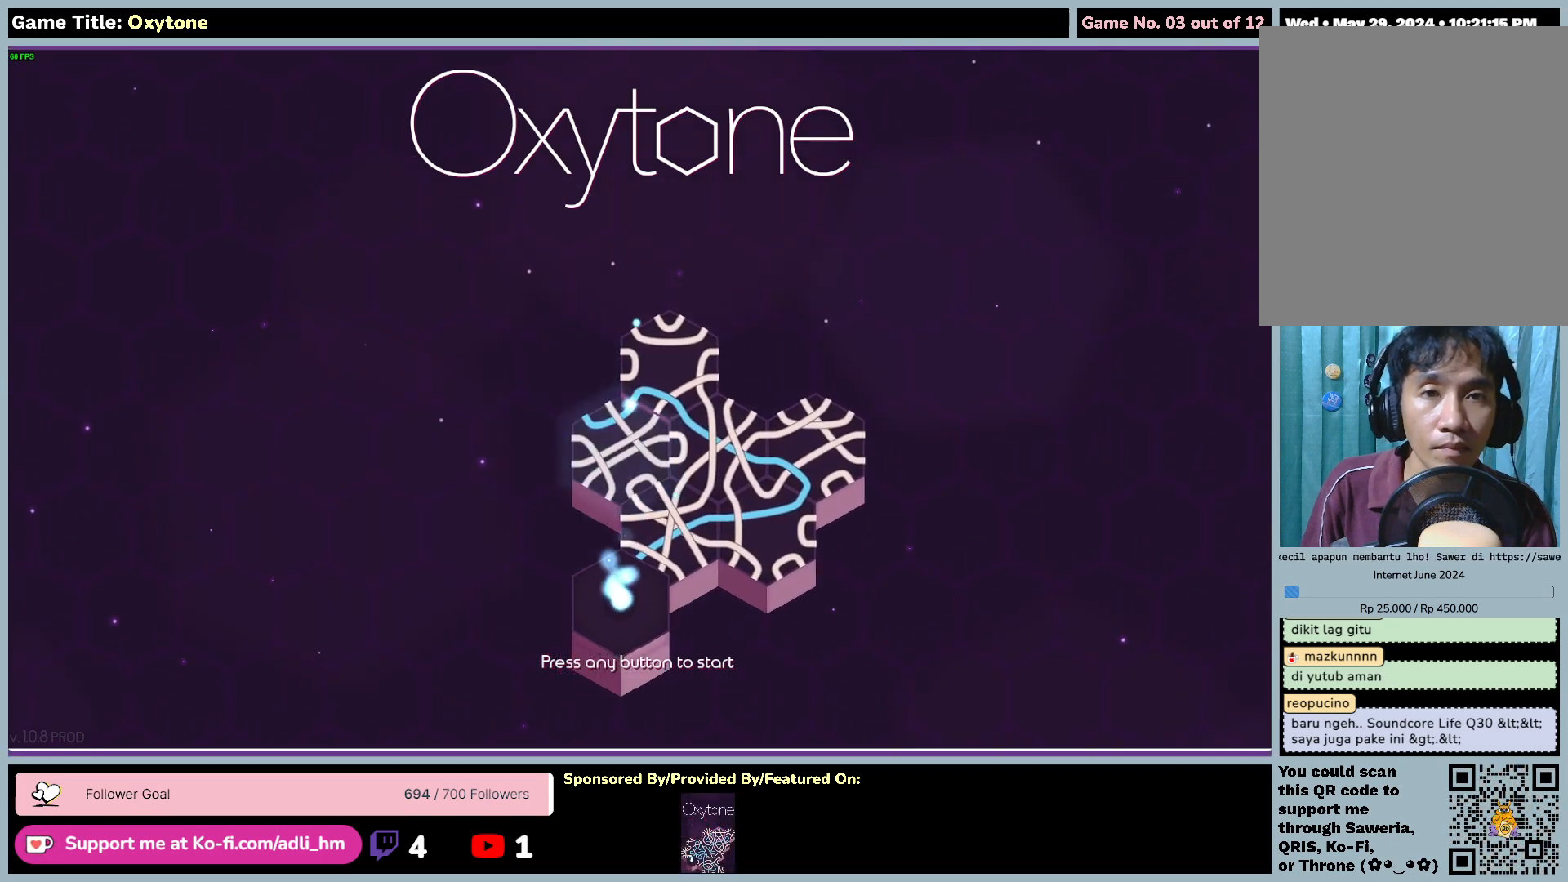
{"keys": [], "mouse": ["left"], "events": []}
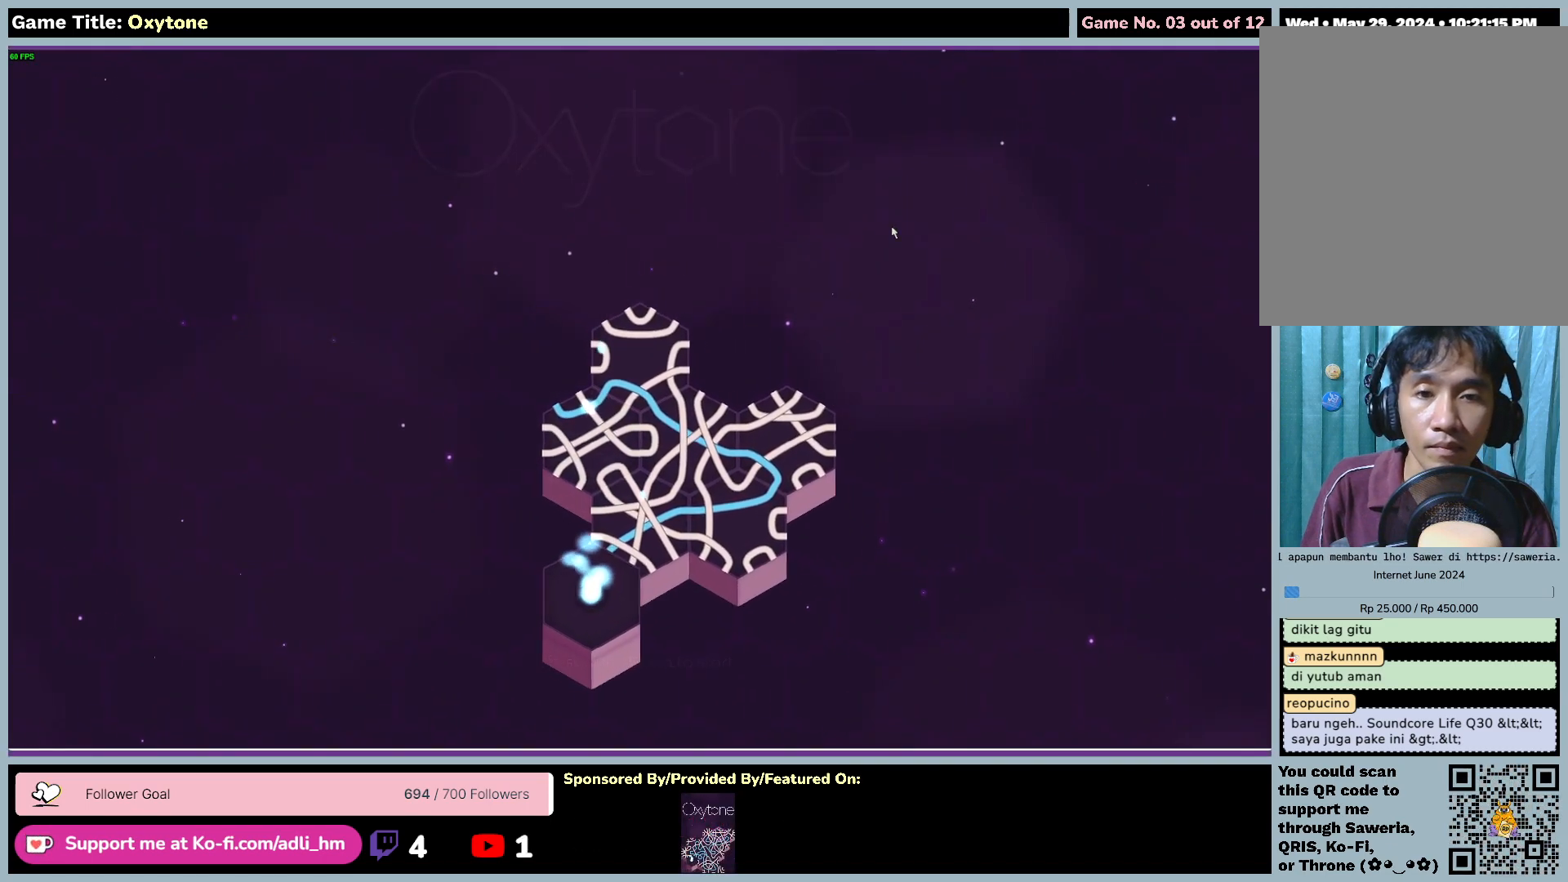
{"keys": [], "mouse": [], "events": [[33, "mouse_left", "up"]]}
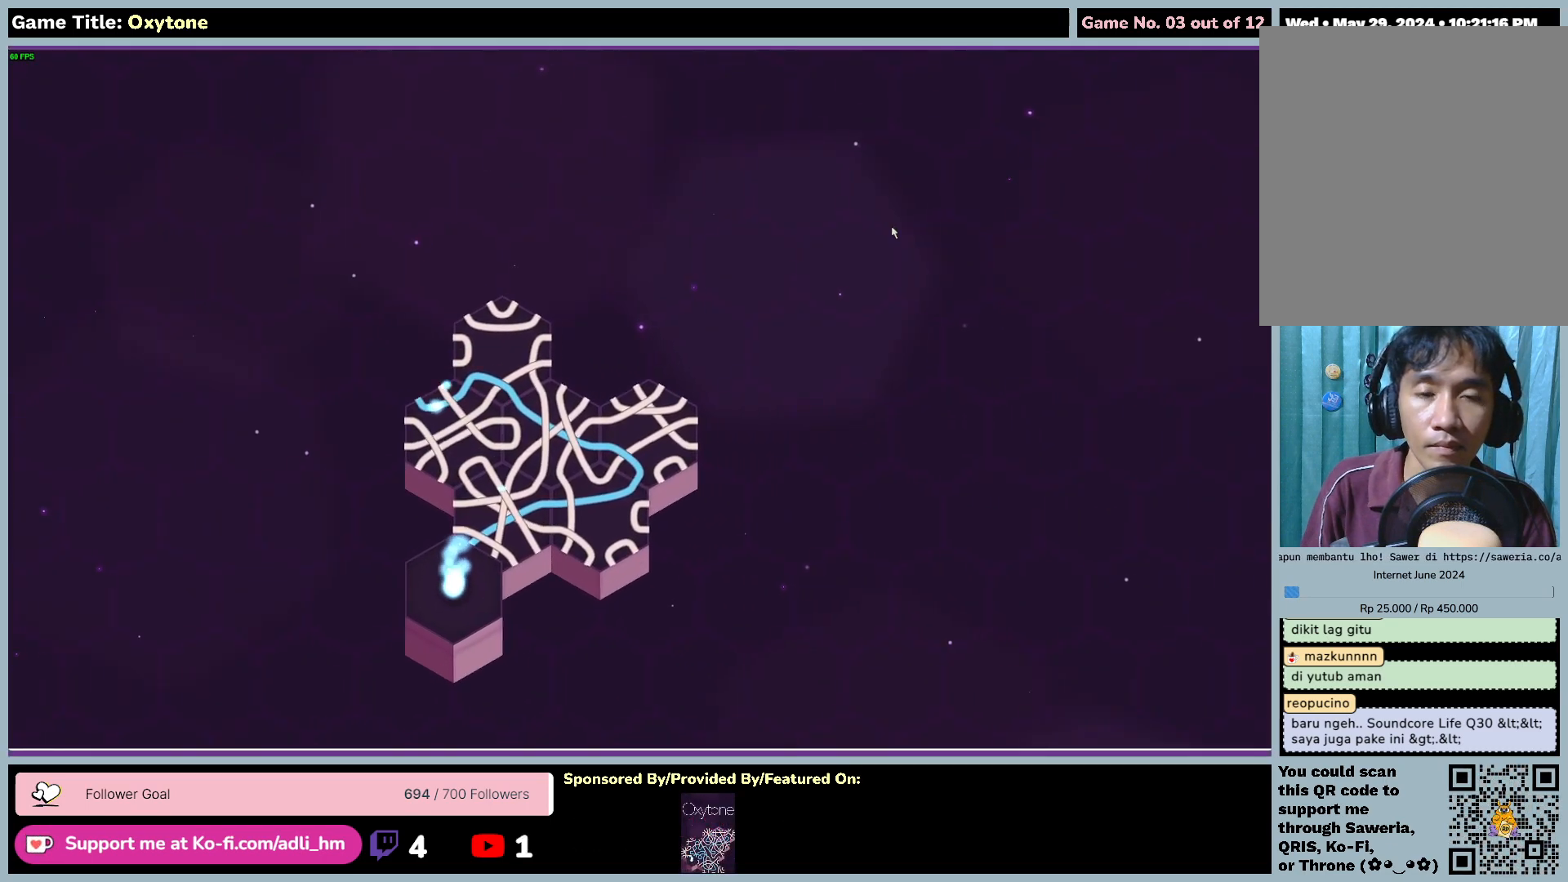
{"keys": [], "mouse": [], "events": []}
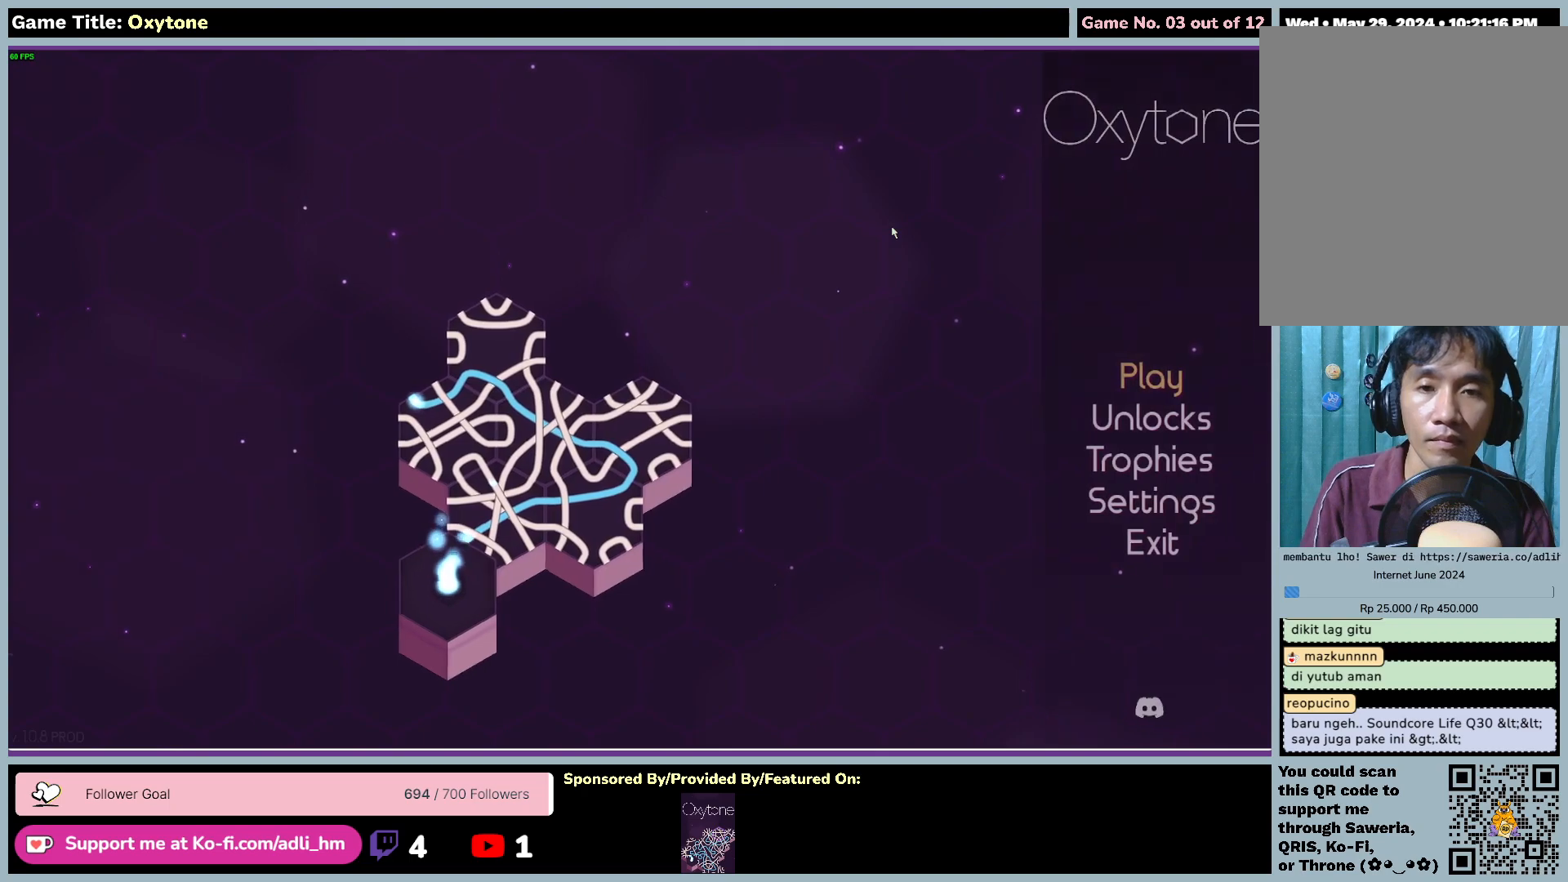
{"keys": [], "mouse": [], "events": []}
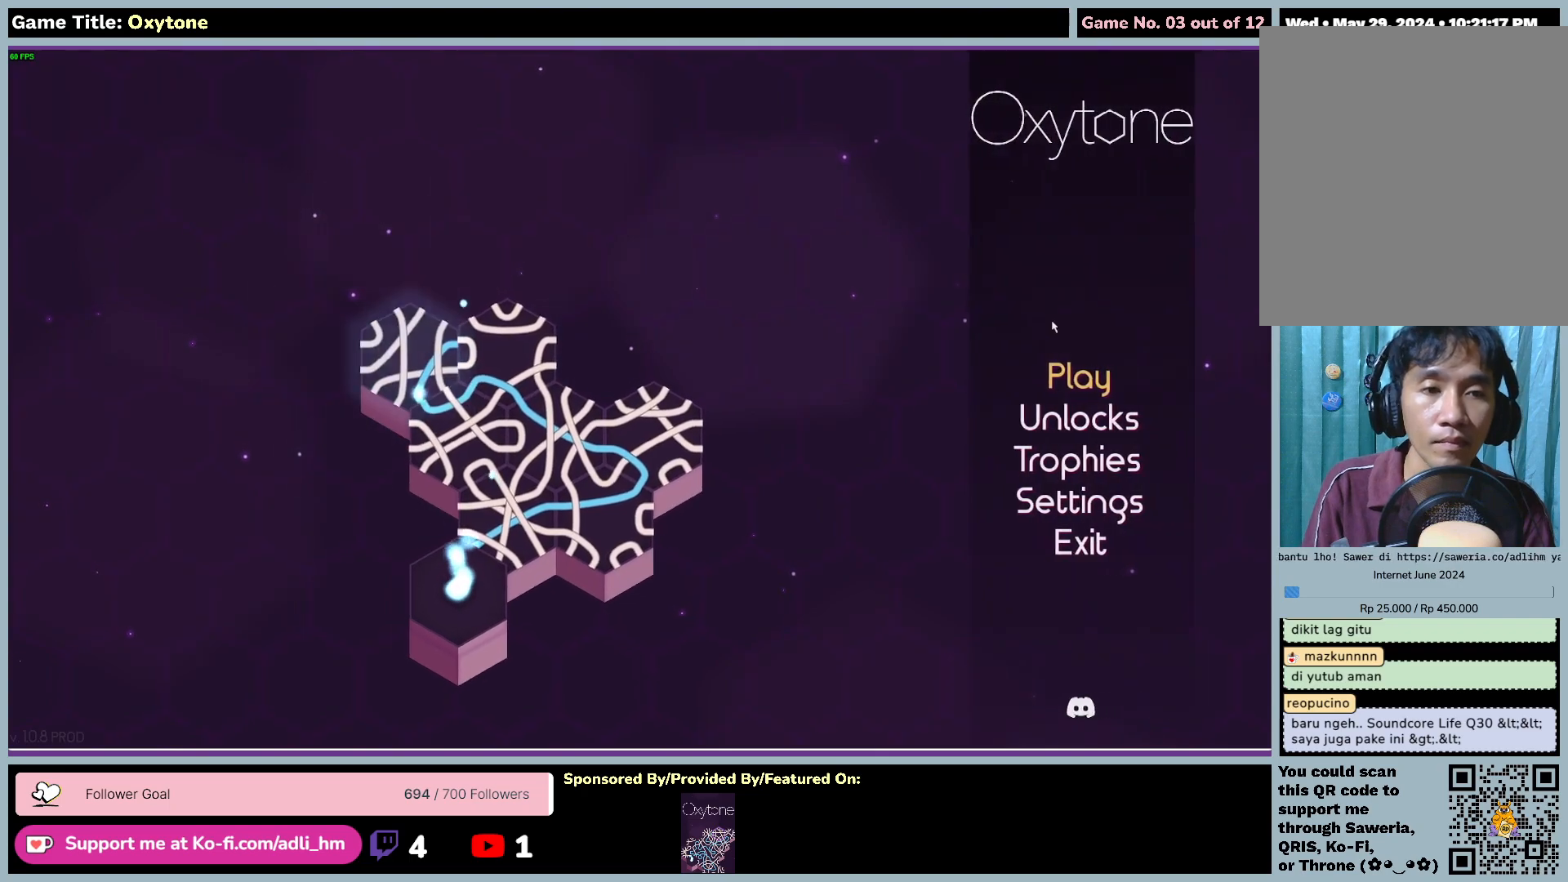
{"keys": [], "mouse": [], "events": []}
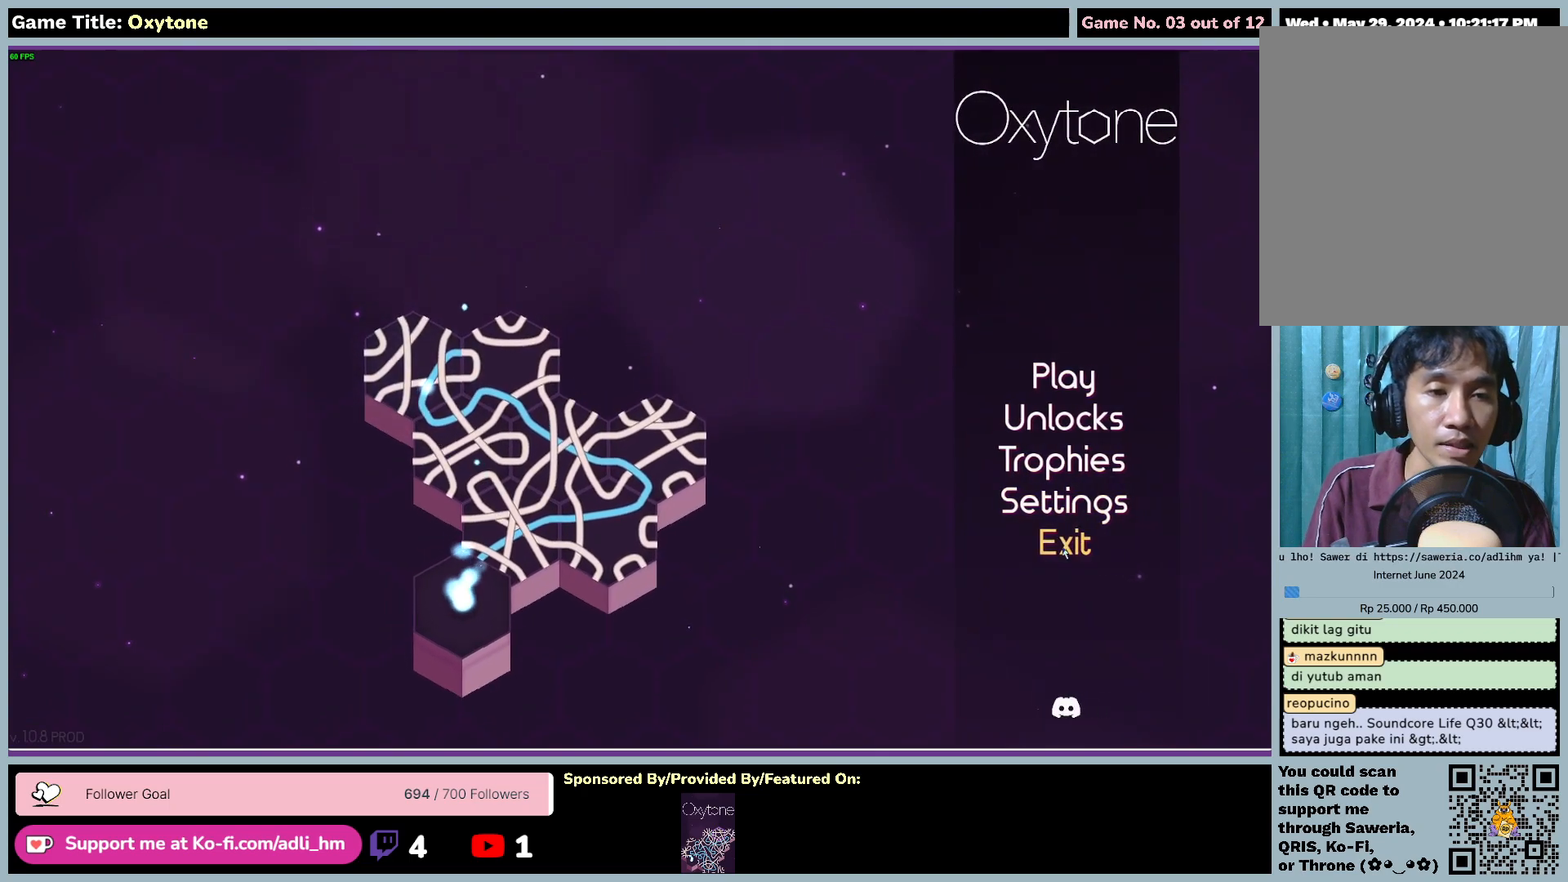
{"keys": [], "mouse": [], "events": [[117, "mouse_left", "down"], [433, "mouse_left", "up"]]}
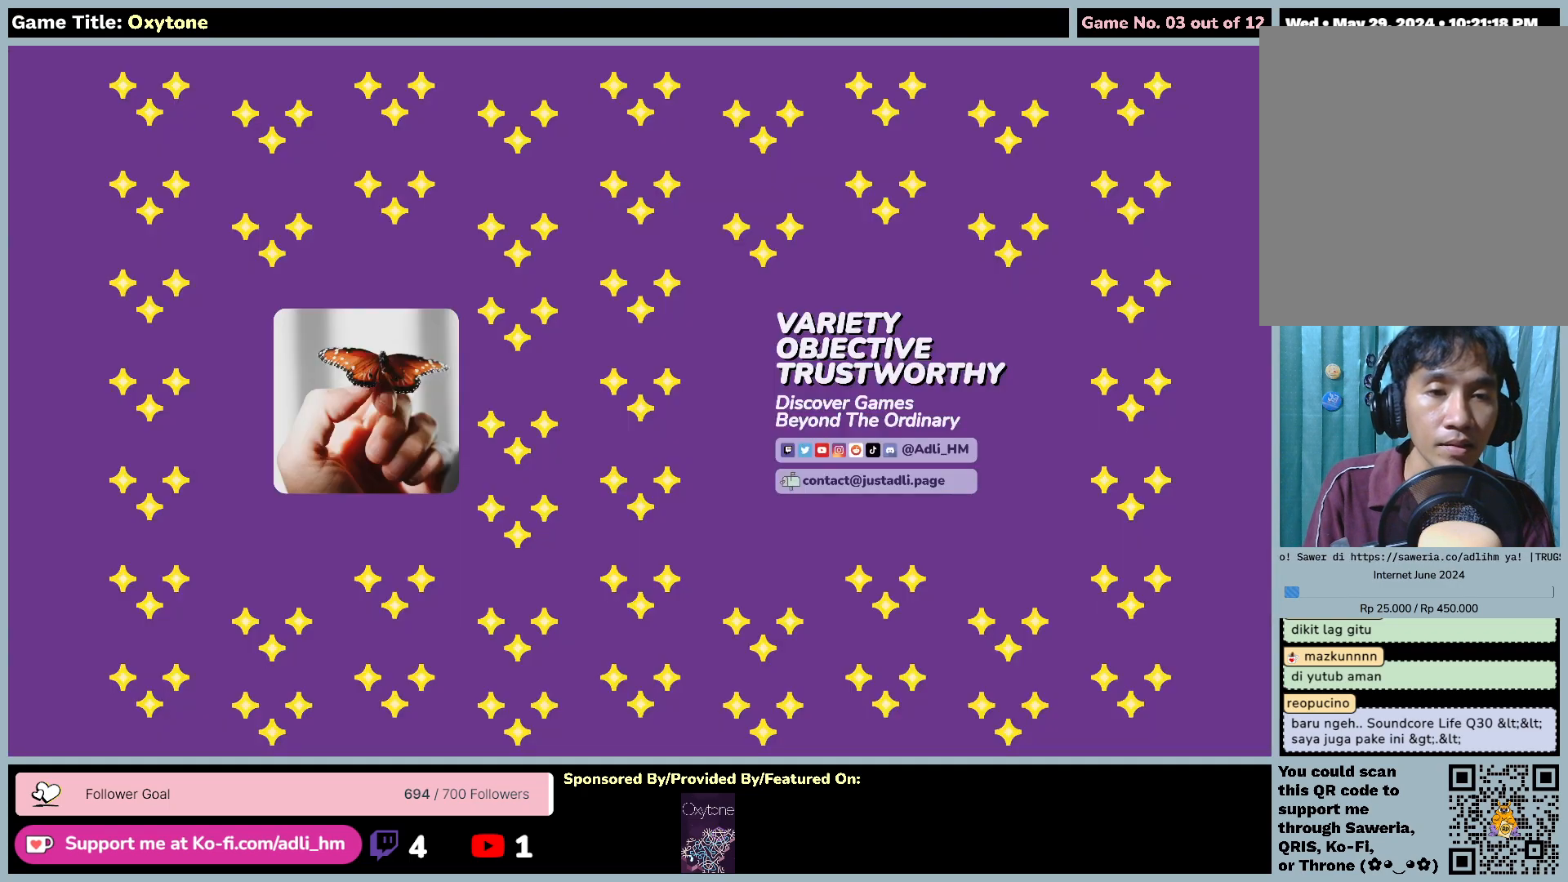
{"keys": [], "mouse": [], "events": []}
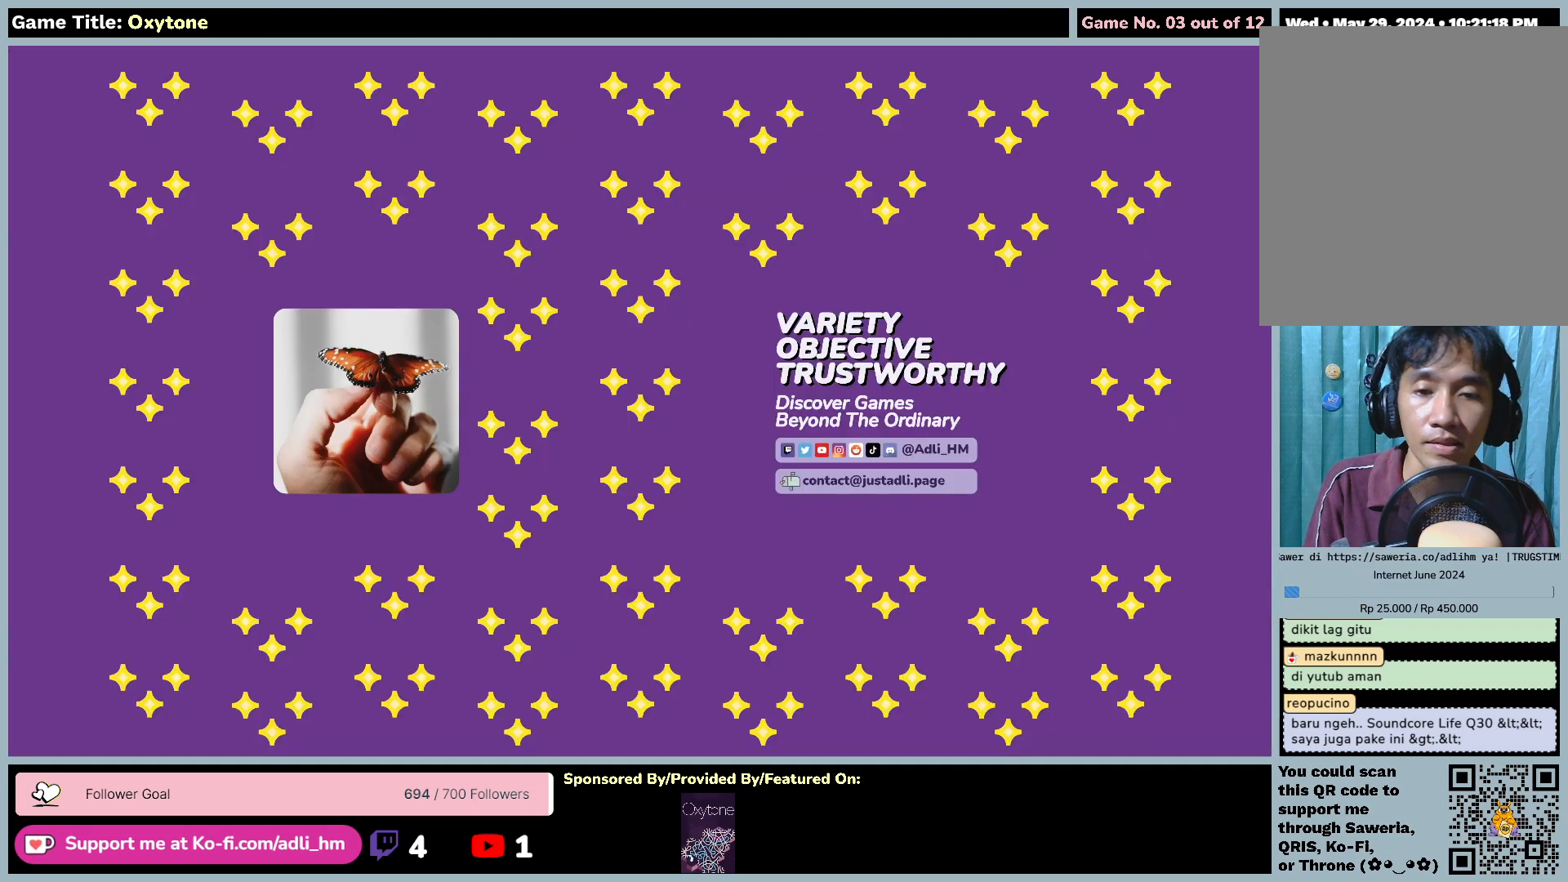
{"keys": [], "mouse": [], "events": []}
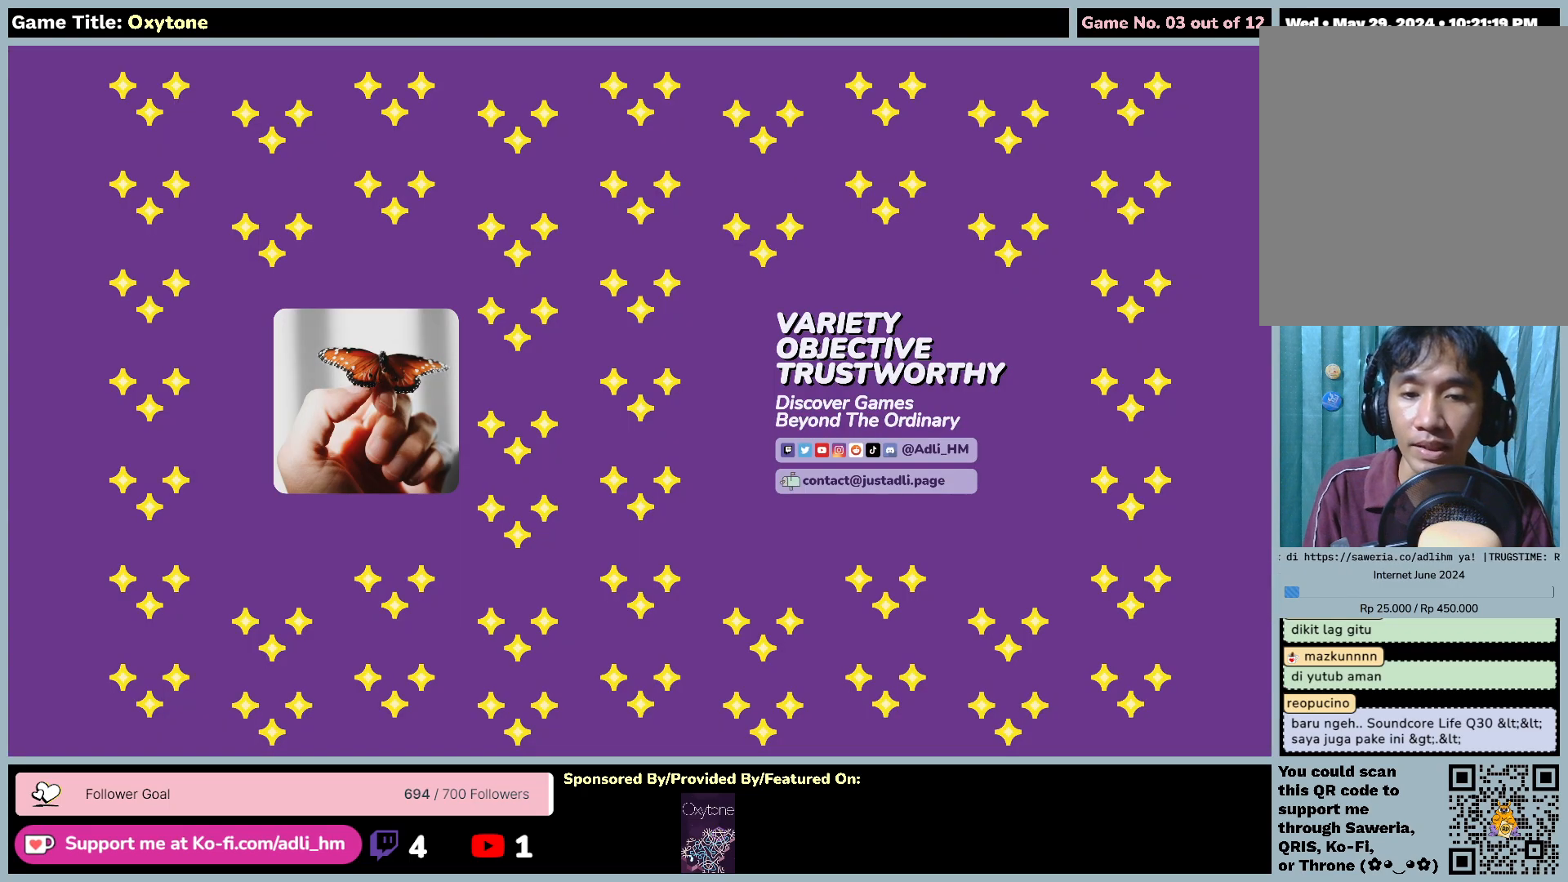
{"keys": [], "mouse": [], "events": [[267, "mouse_left", "down"], [500, "mouse_left", "up"]]}
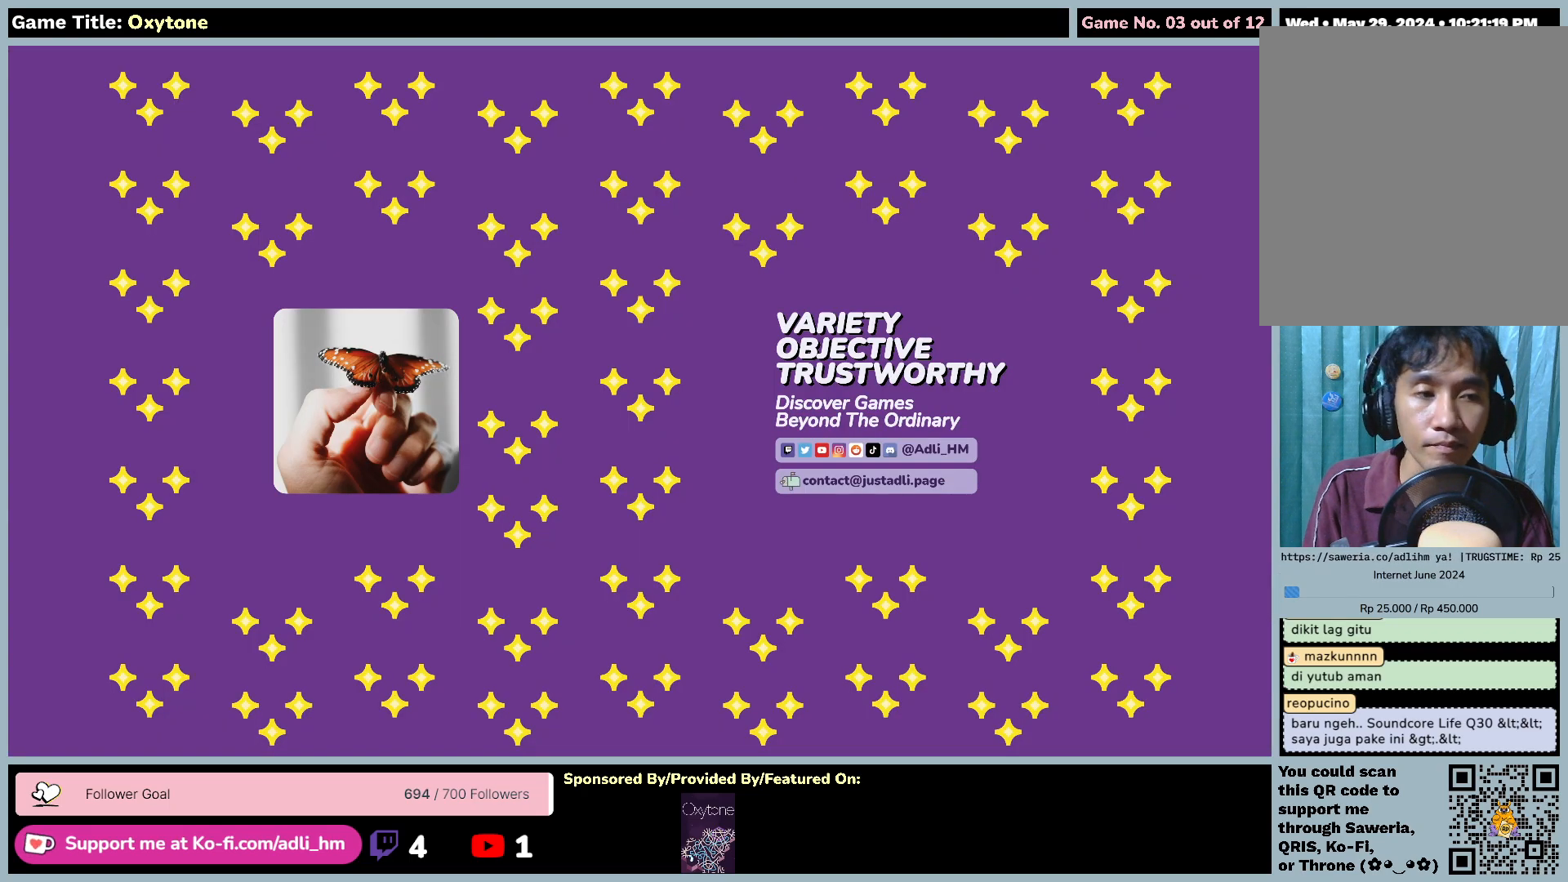
{"keys": [], "mouse": [], "events": []}
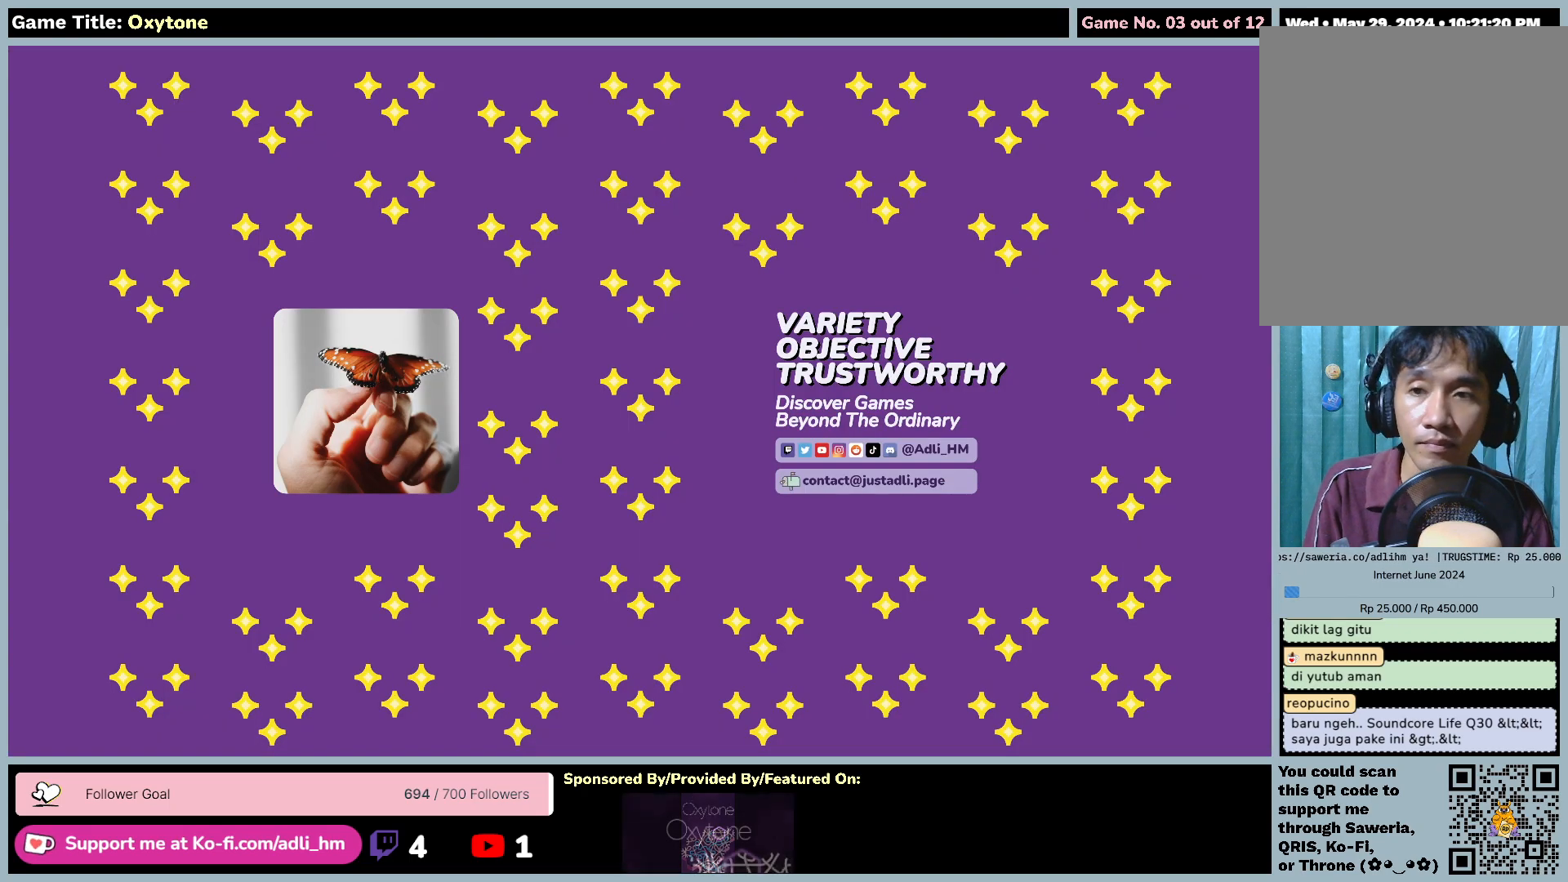
{"keys": [], "mouse": [], "events": []}
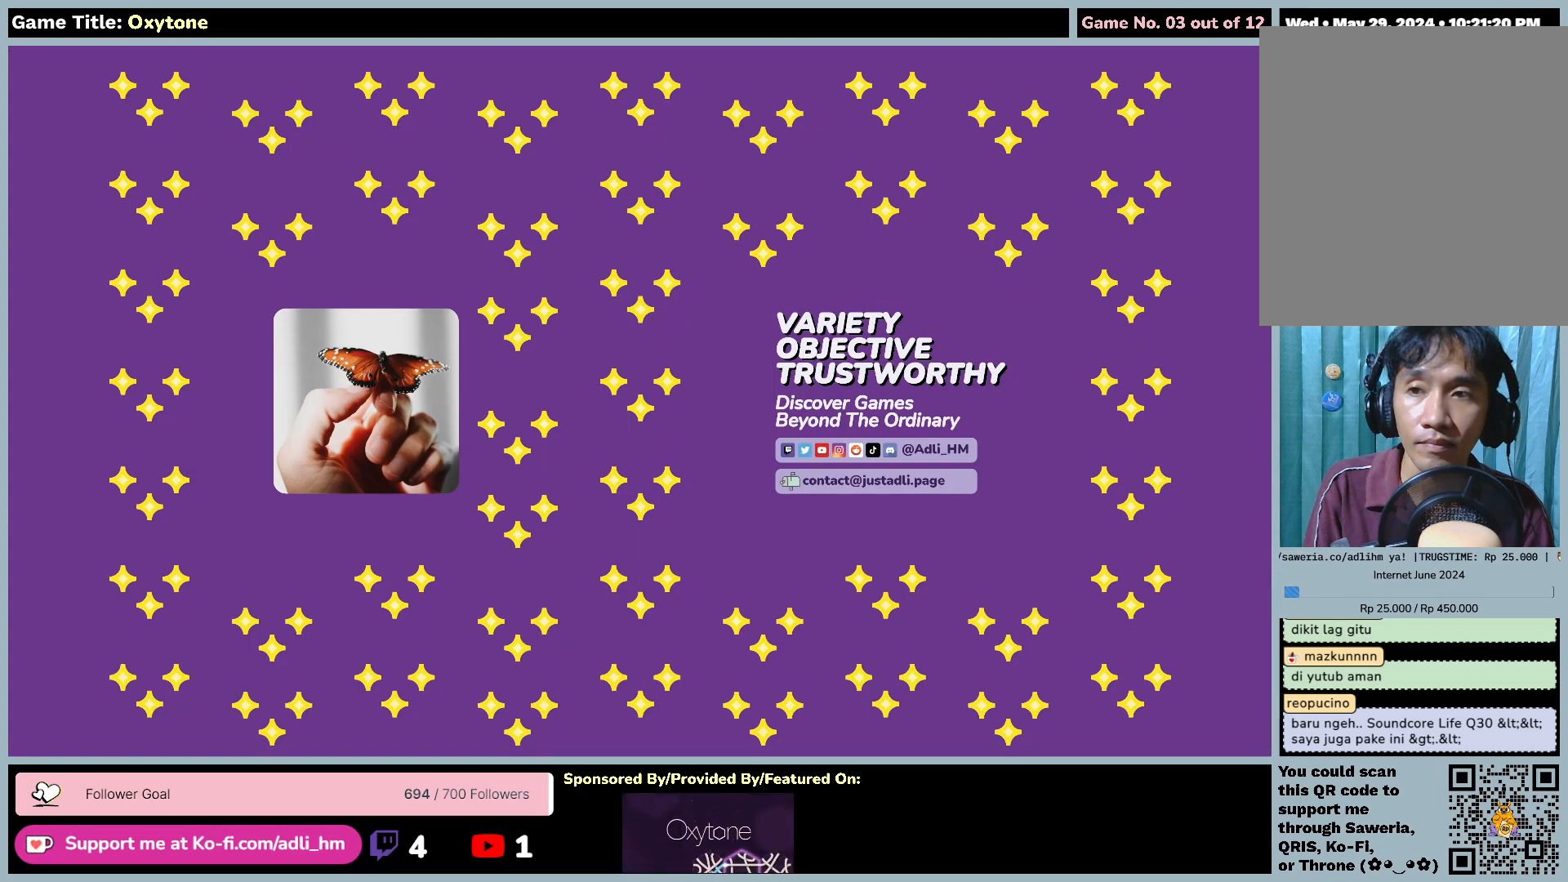
{"keys": [], "mouse": [], "events": []}
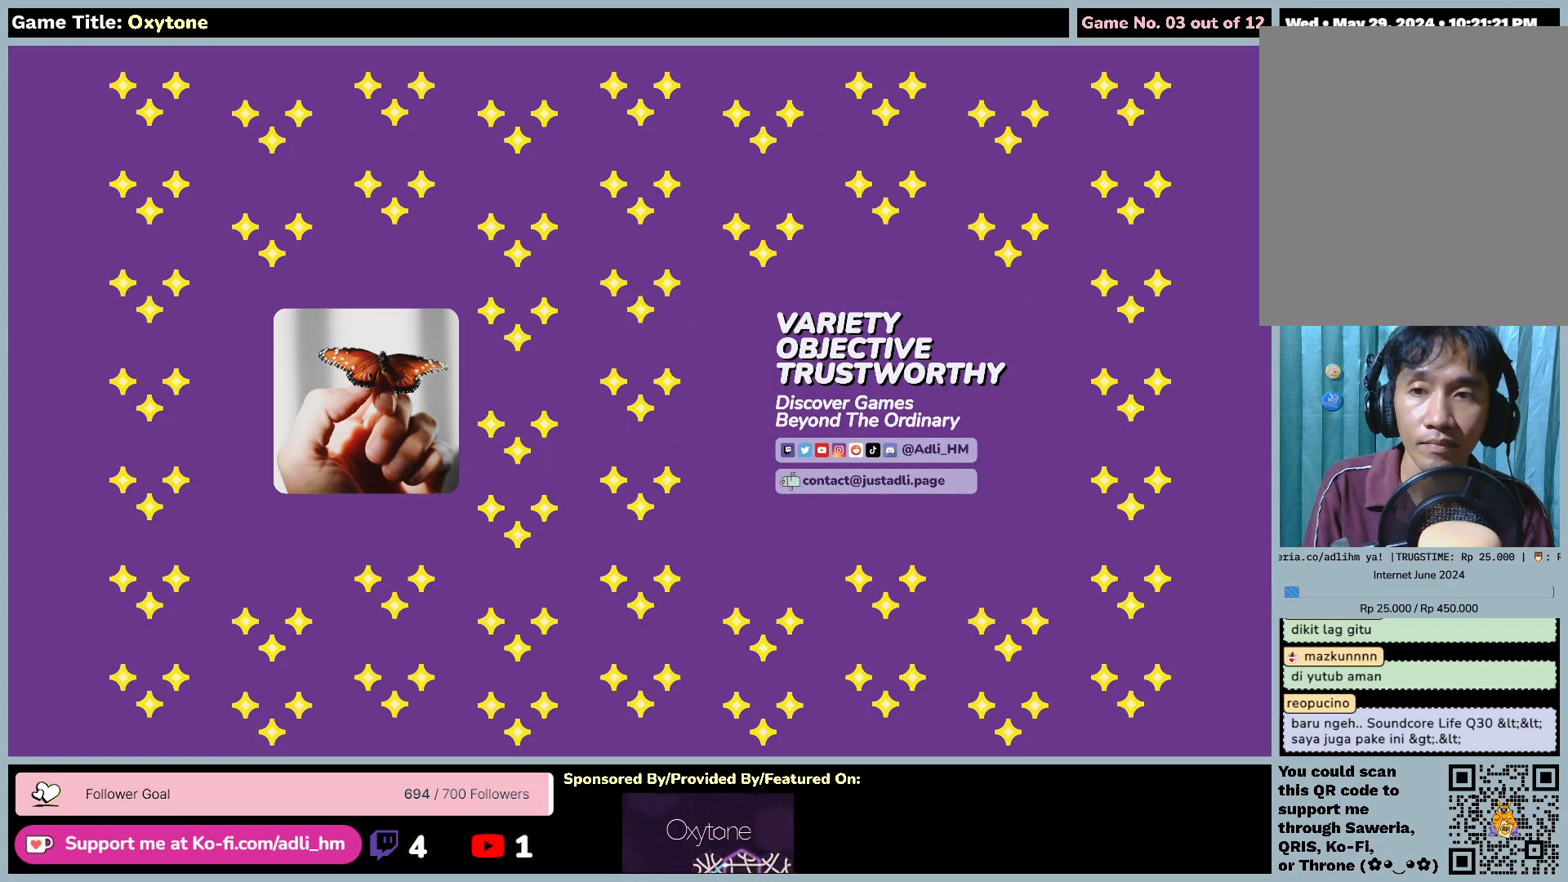
{"keys": [], "mouse": [], "events": [[50, "mouse_left", "down"], [367, "mouse_left", "up"]]}
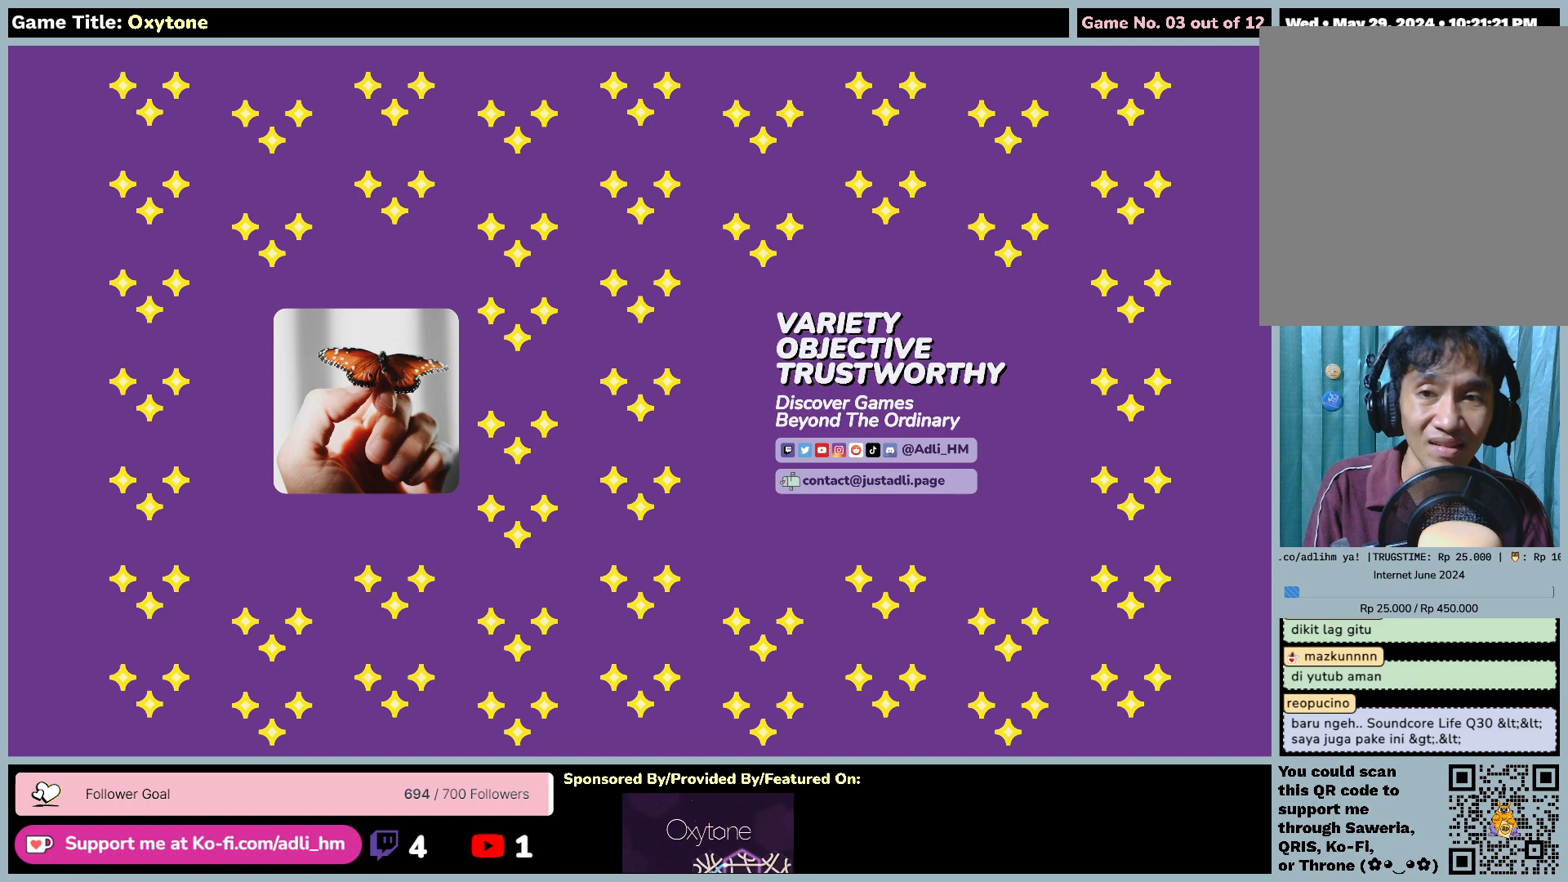
{"keys": [], "mouse": [], "events": []}
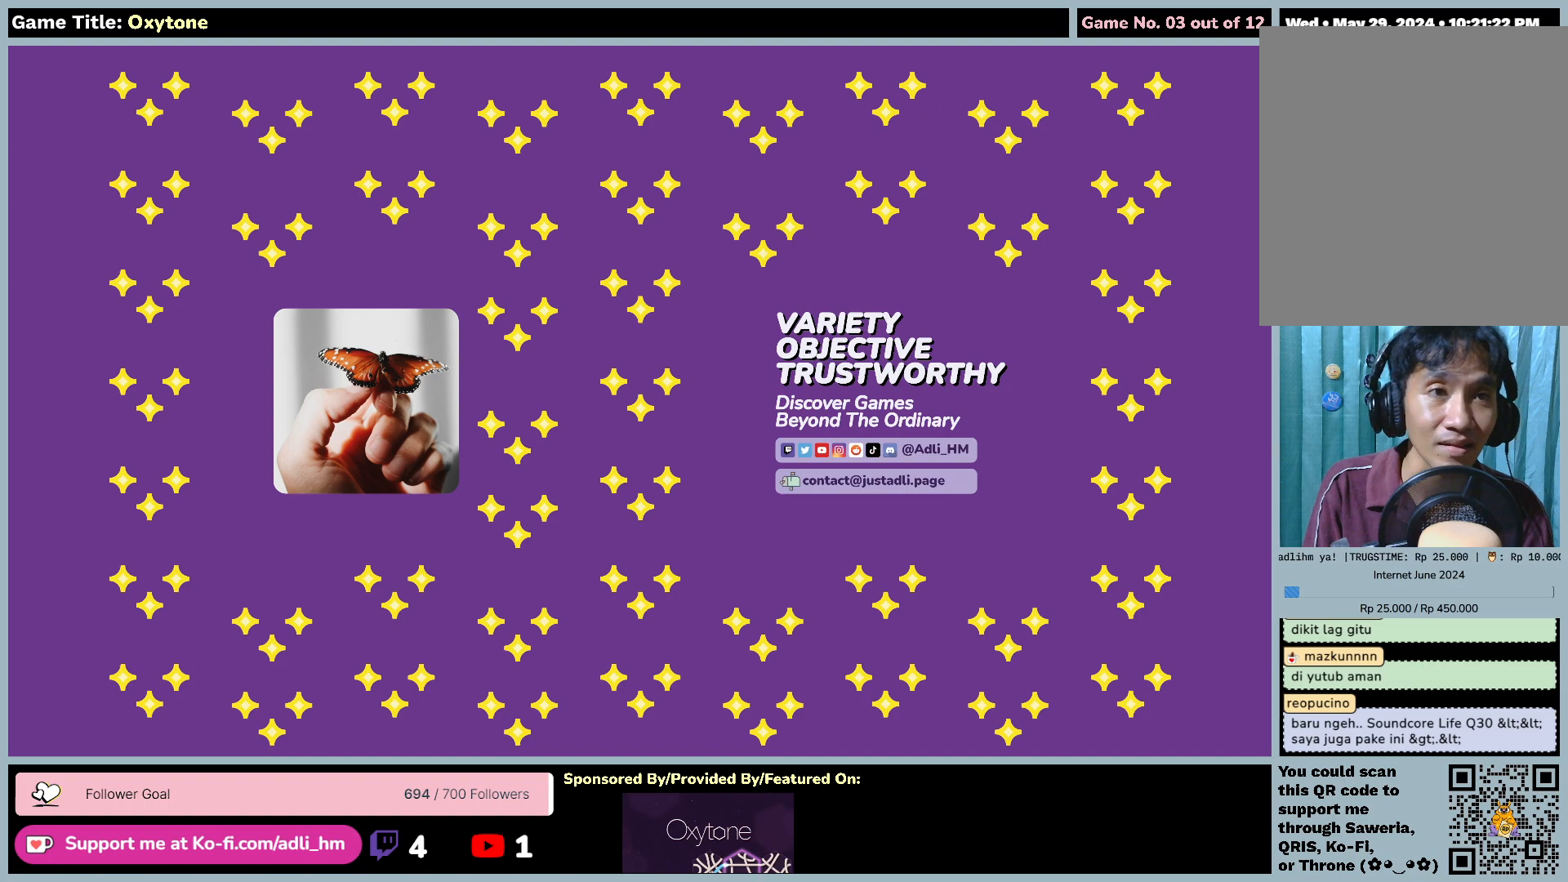
{"keys": [], "mouse": [], "events": [[133, "mouse_left", "down"], [467, "mouse_left", "up"]]}